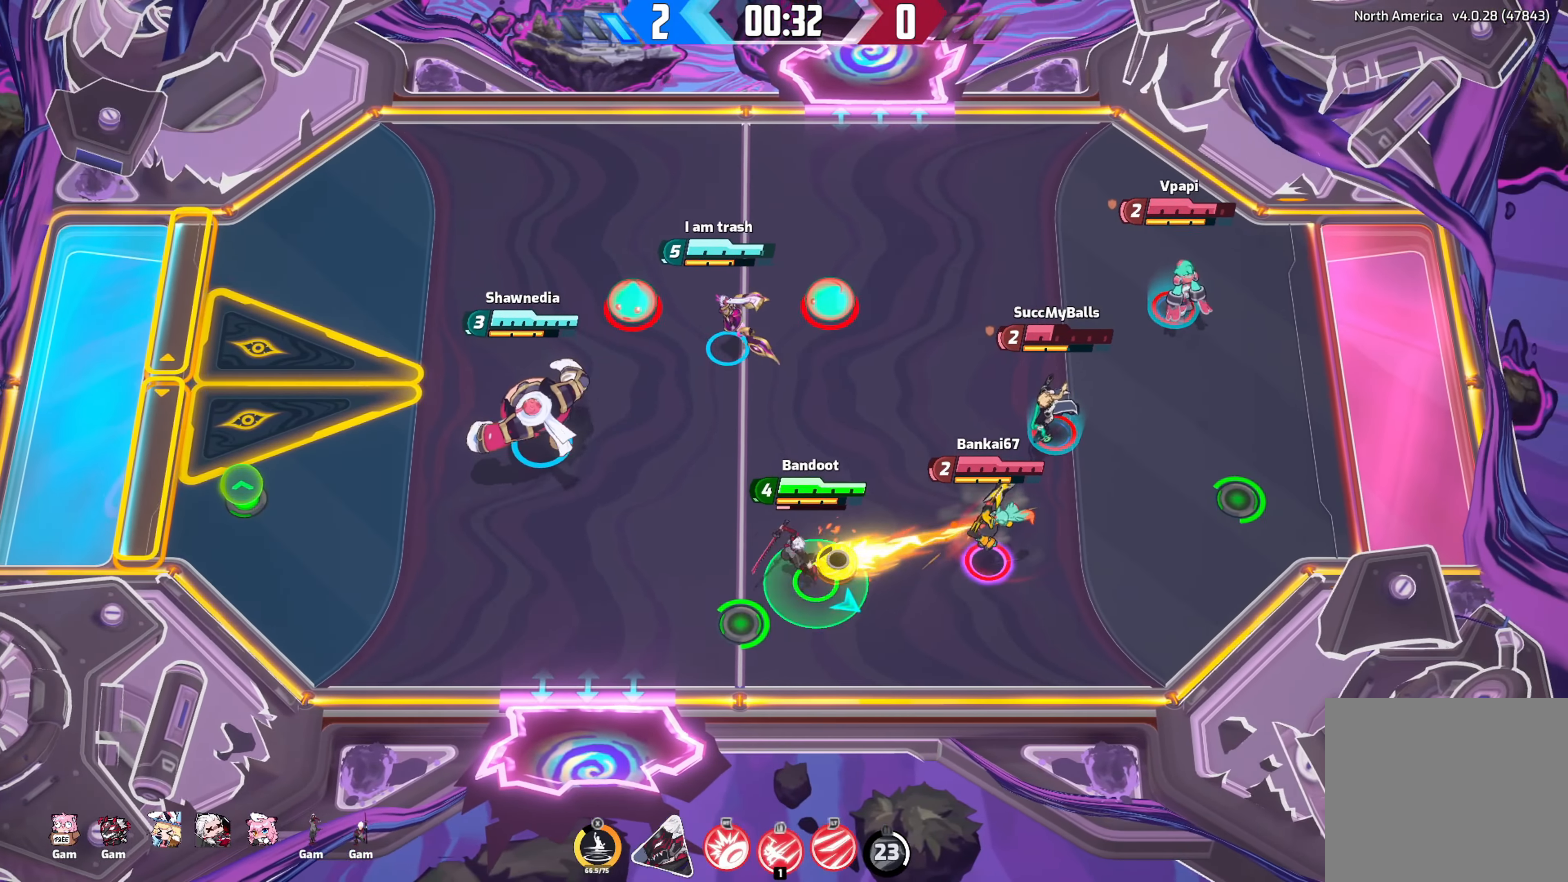
Gameplay with a controller (Xbox layout); each line is a JSON object with the inputs held at the frame after it. "events" lists button and stick changes between this image and that frame as [ms after this image, input, new state], when the widget could be followed in between.
{"buttons": [], "left_stick": "down-right", "right_stick": "down-right", "events": [[33, "R2", "down"], [283, "left_stick", "down-right"], [417, "R2", "up"]]}
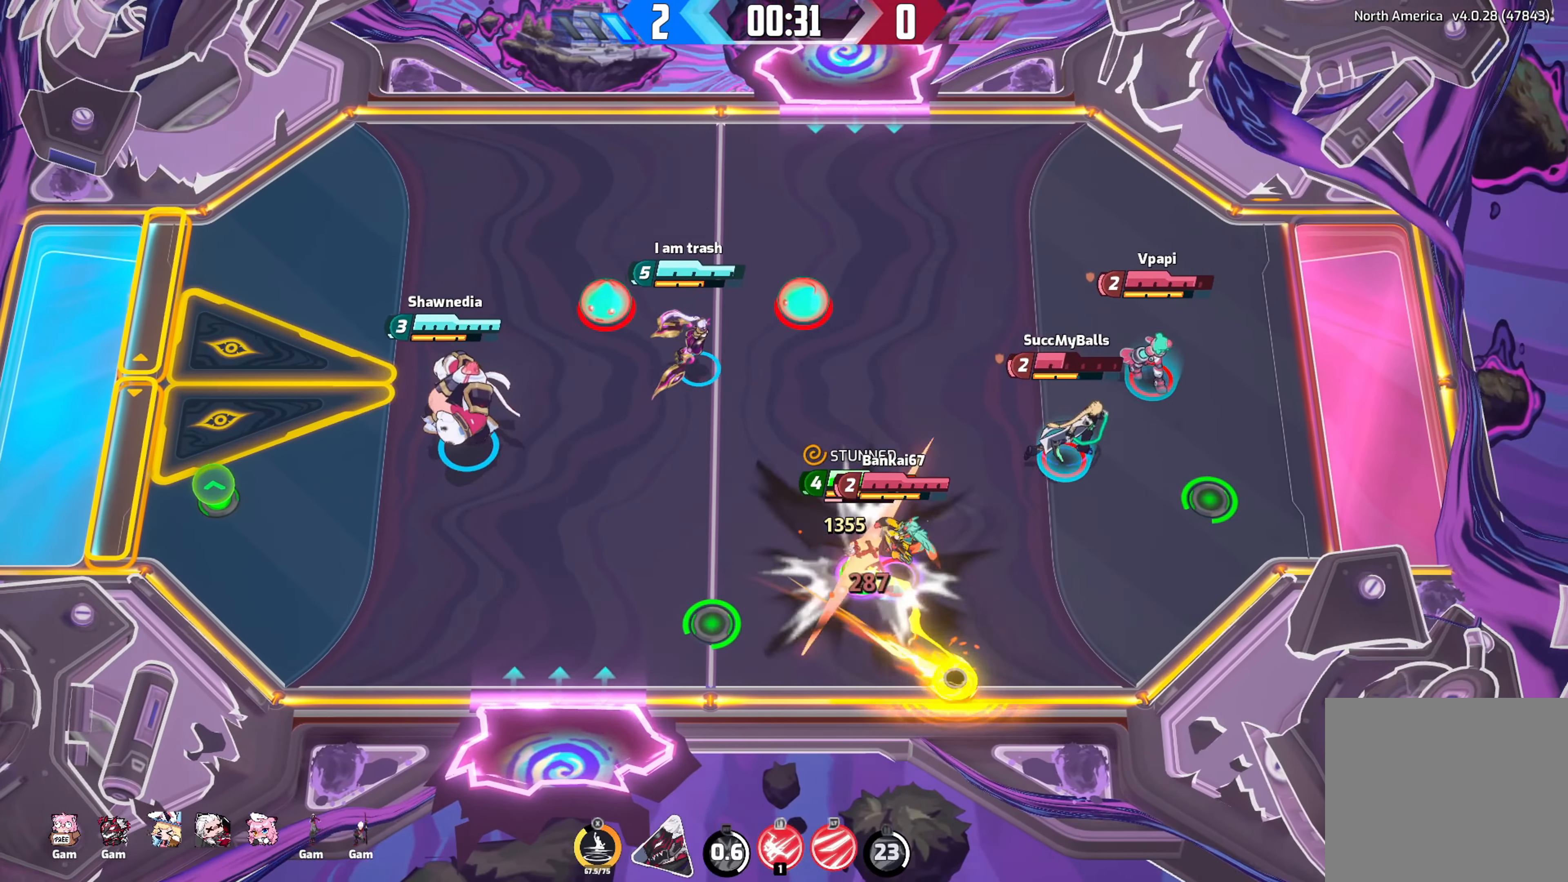
{"buttons": [], "left_stick": "right", "right_stick": "right", "events": [[133, "right_stick", "right"], [167, "left_stick", "right"], [183, "L2", "down"], [317, "L2", "up"]]}
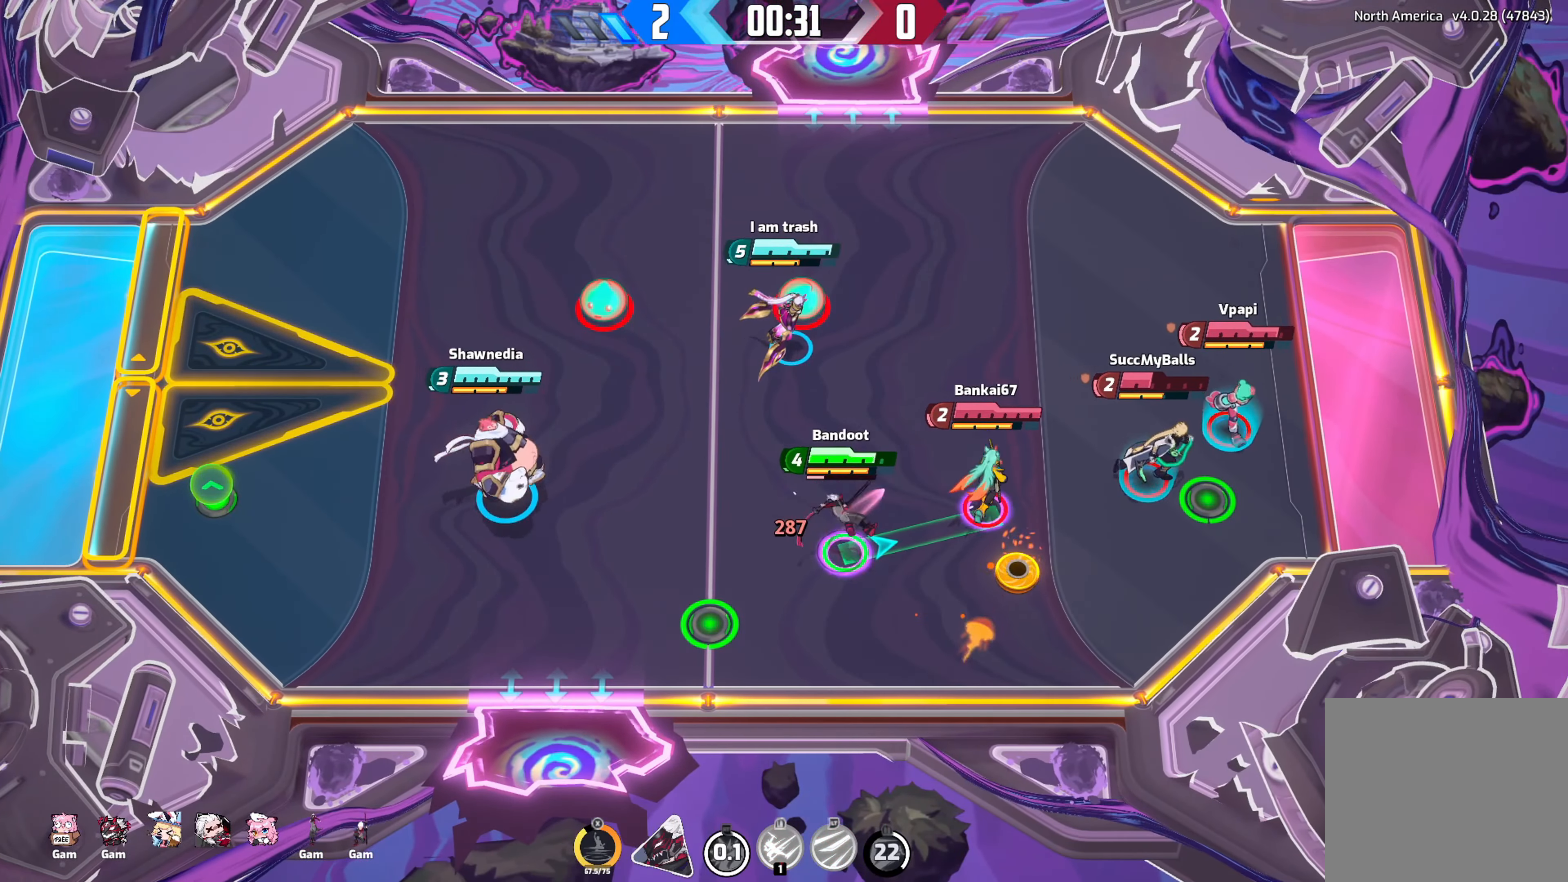
{"buttons": [], "left_stick": "right", "right_stick": "right", "events": []}
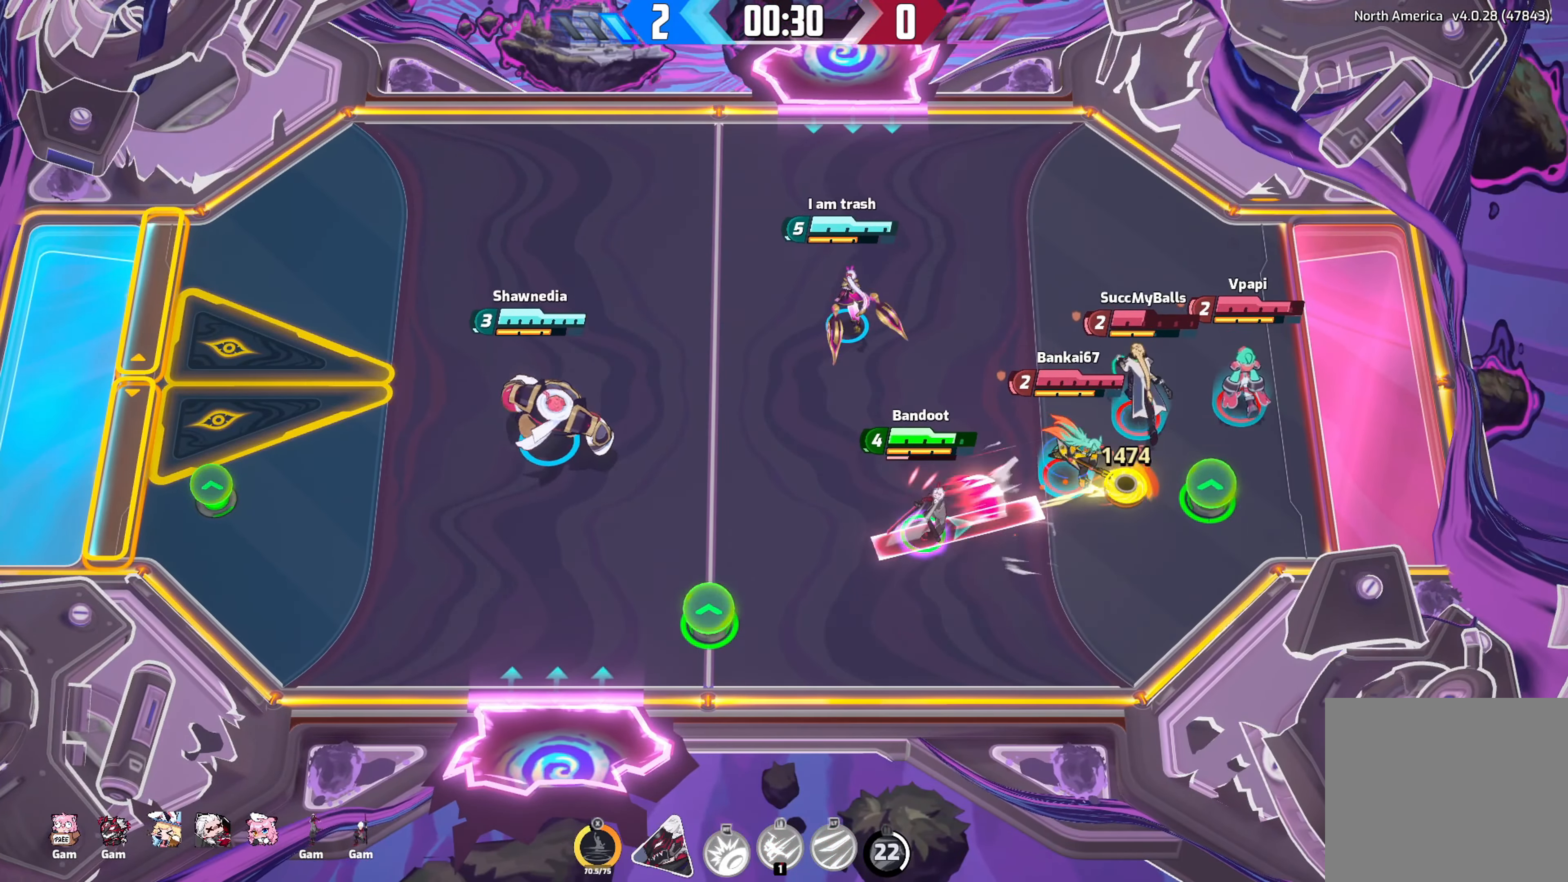
{"buttons": [], "left_stick": "left", "right_stick": "right", "events": [[283, "left_stick", "left"]]}
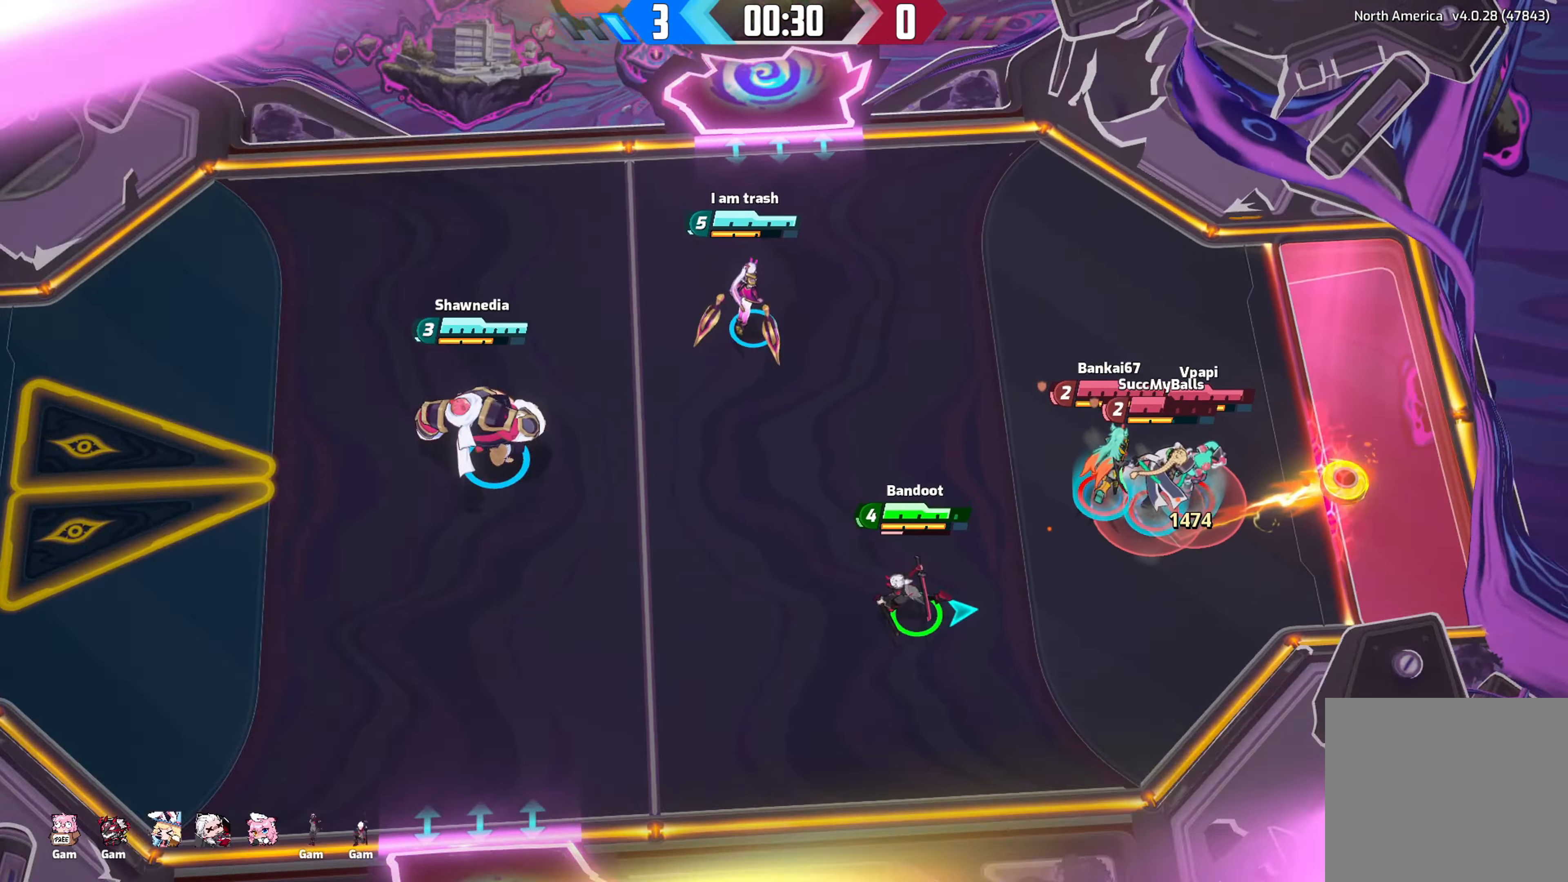
{"buttons": [], "left_stick": "center", "right_stick": "center", "events": [[233, "right_stick", "center"], [284, "left_stick", "center"]]}
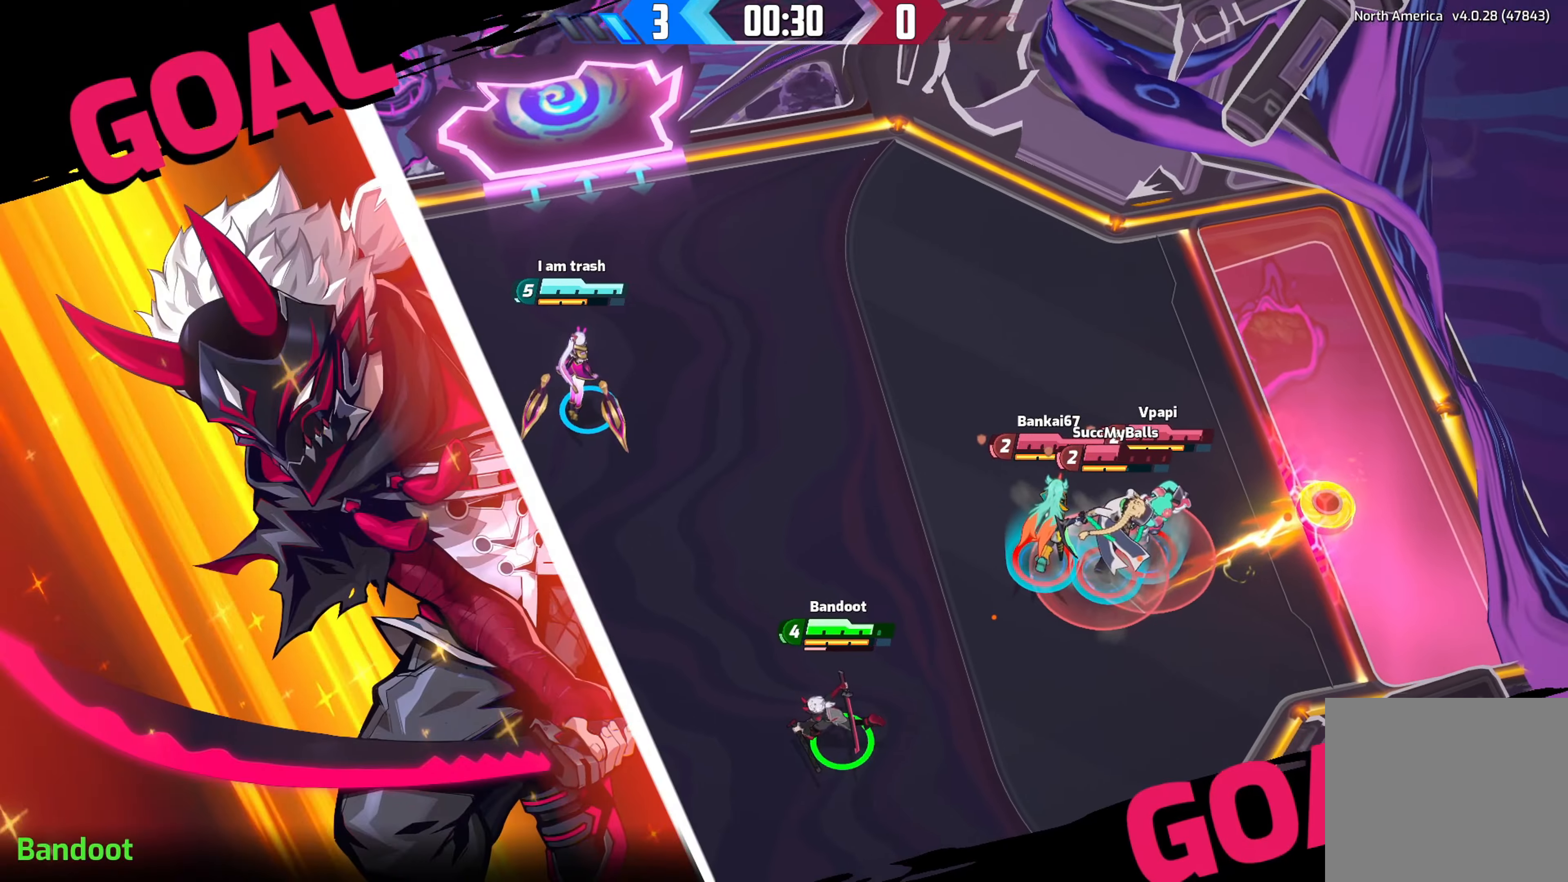
{"buttons": ["R2"], "left_stick": "center", "right_stick": "center", "events": [[17, "R2", "down"], [134, "R2", "up"], [234, "DPAD_RIGHT", "down"], [317, "DPAD_RIGHT", "up"], [434, "R2", "down"]]}
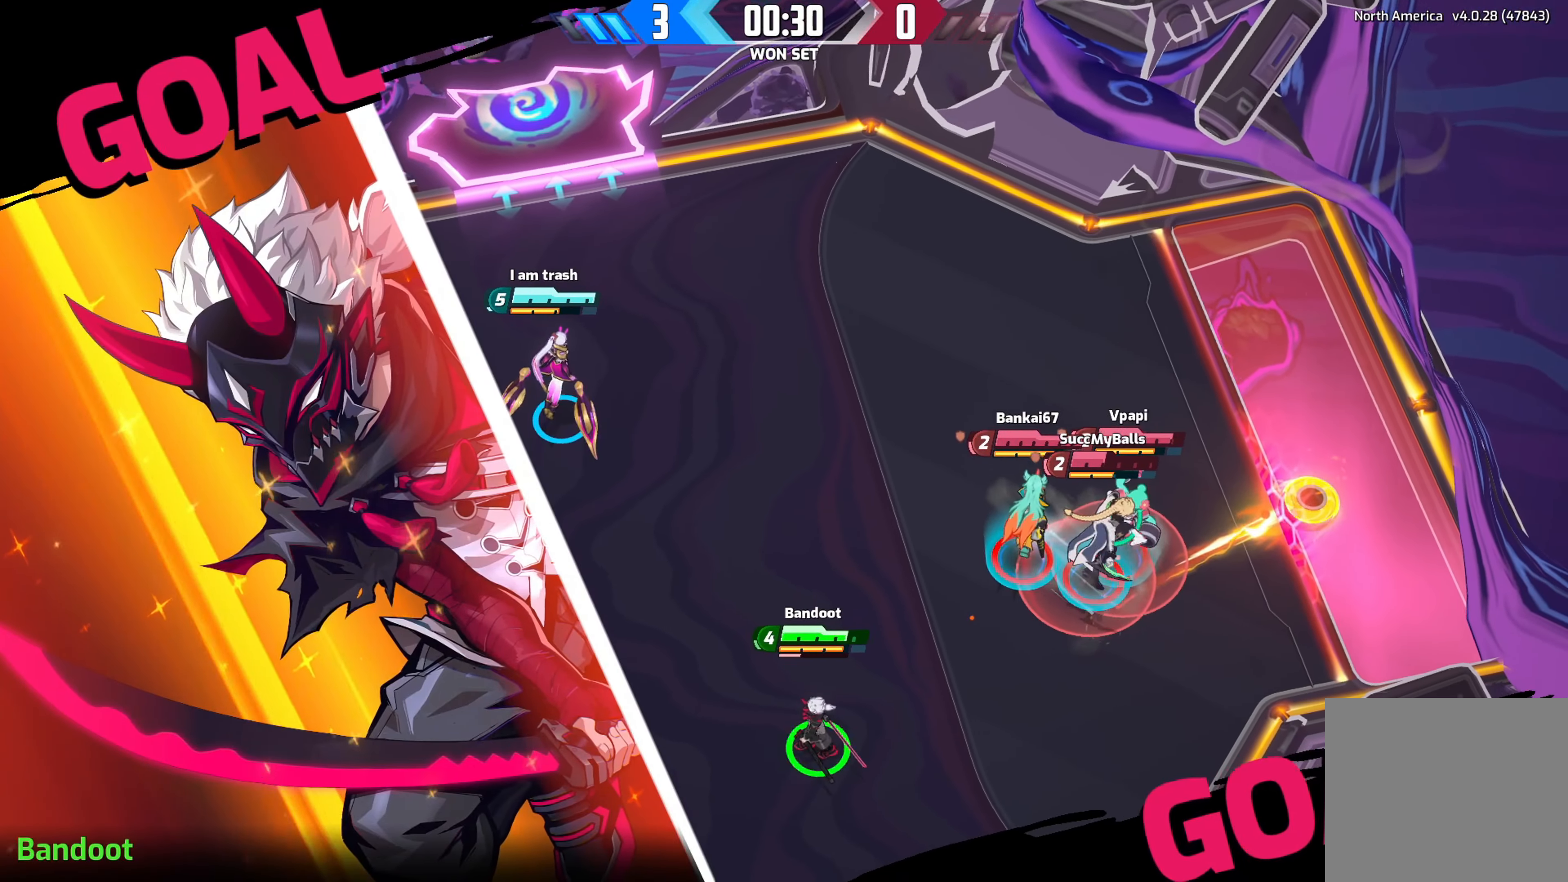
{"buttons": ["Y"], "left_stick": "center", "right_stick": "center", "events": [[100, "R2", "up"], [334, "Y", "down"]]}
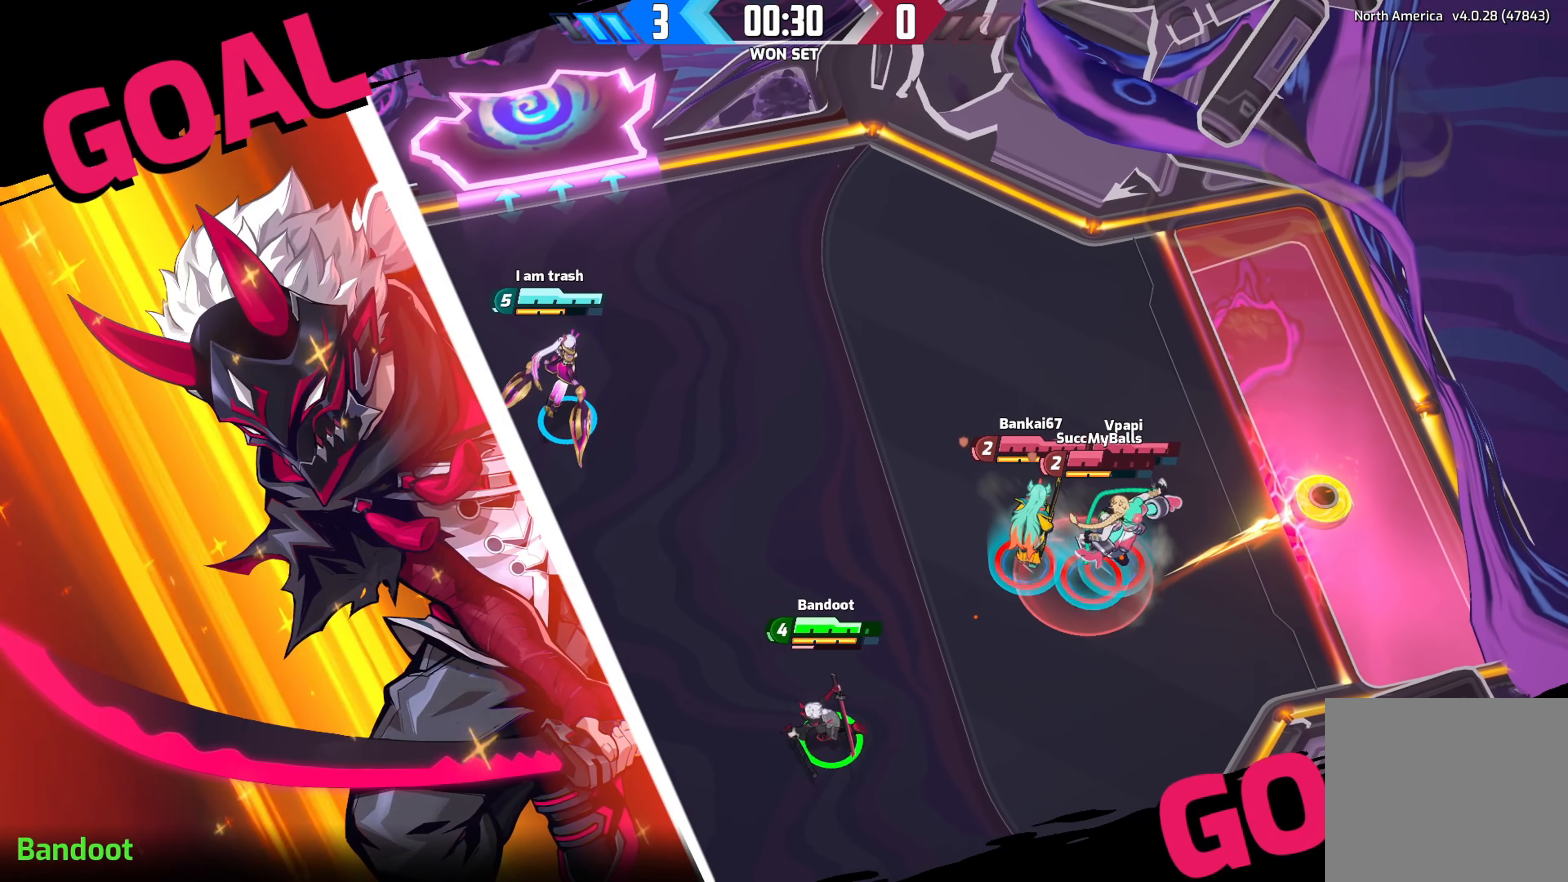
{"buttons": ["Y", "R2"], "left_stick": "center", "right_stick": "center", "events": [[300, "R2", "down"]]}
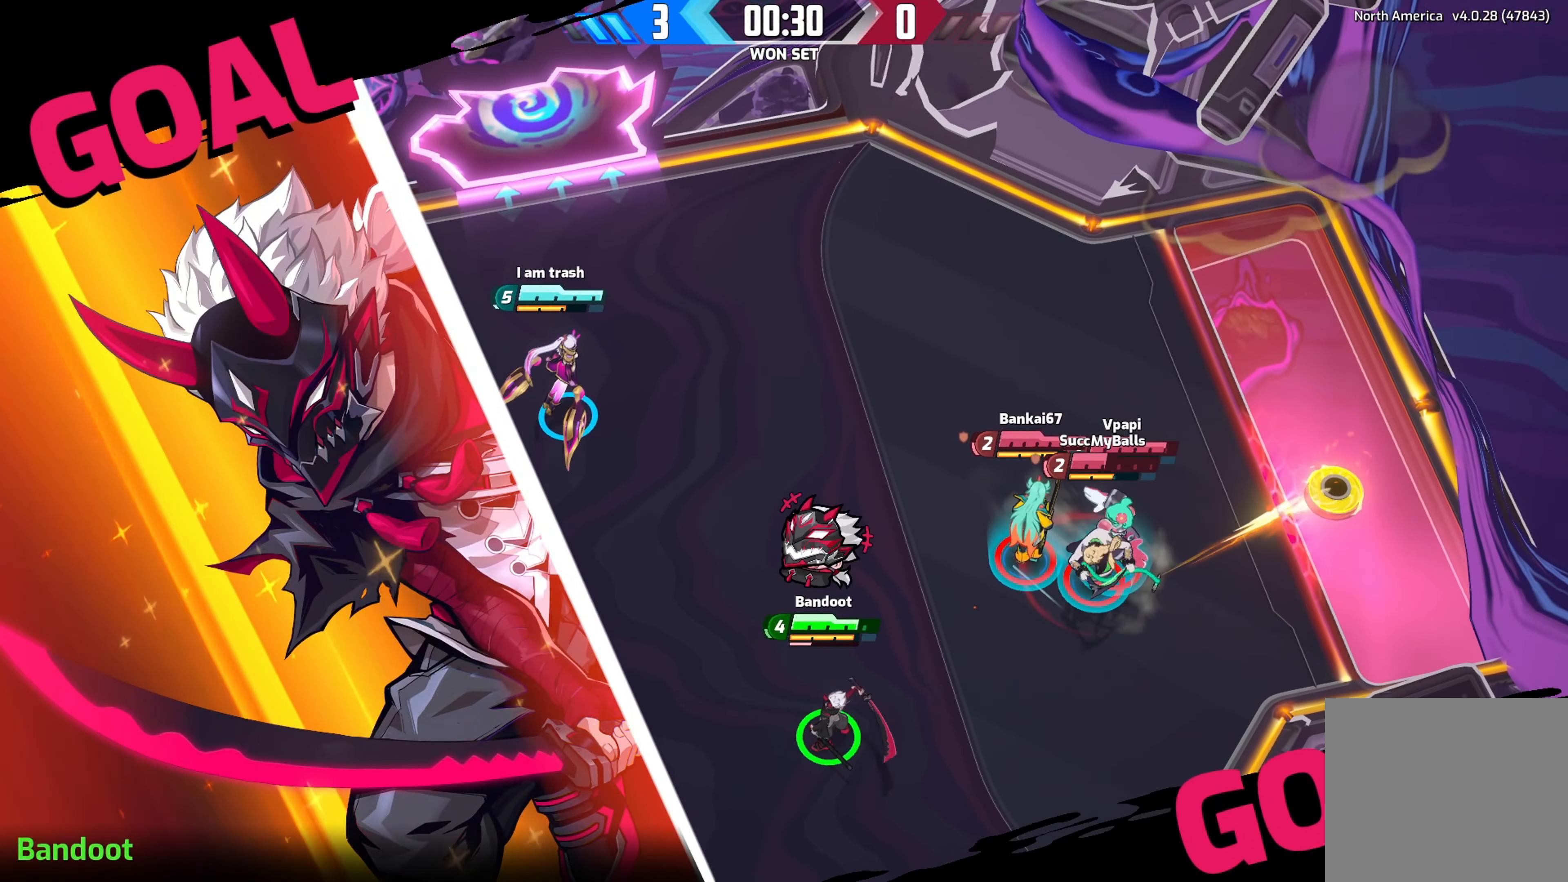
{"buttons": ["Y"], "left_stick": "down", "right_stick": "center", "events": [[117, "R2", "up"], [384, "left_stick", "right"], [500, "left_stick", "down"]]}
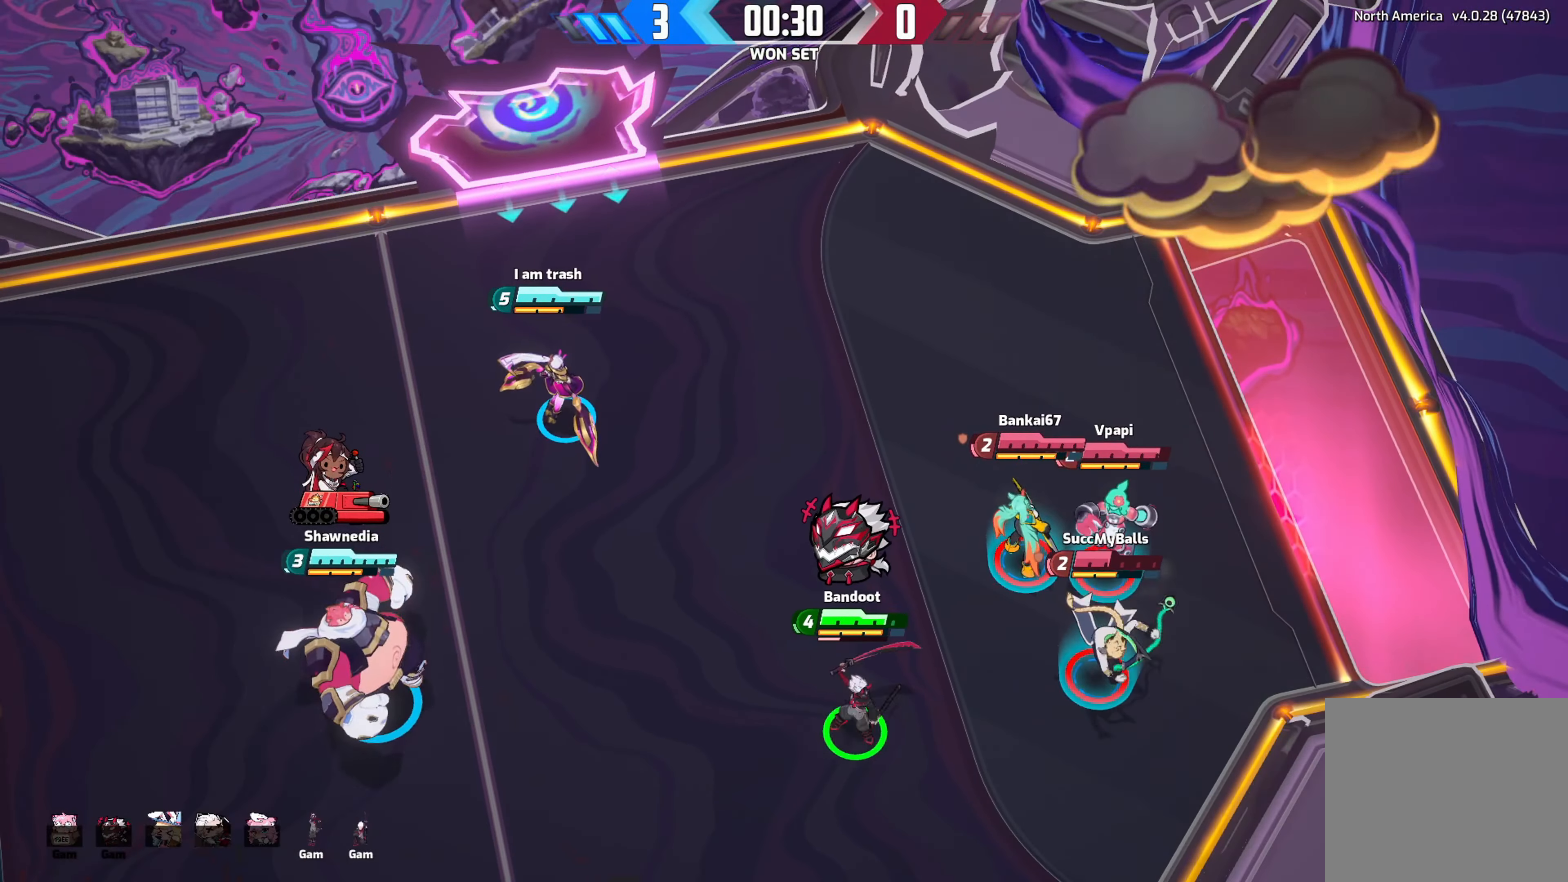
{"buttons": ["Y"], "left_stick": "down-left", "right_stick": "center", "events": [[84, "left_stick", "left"], [150, "left_stick", "up"], [267, "left_stick", "down-left"], [400, "left_stick", "up-right"], [500, "left_stick", "down-left"]]}
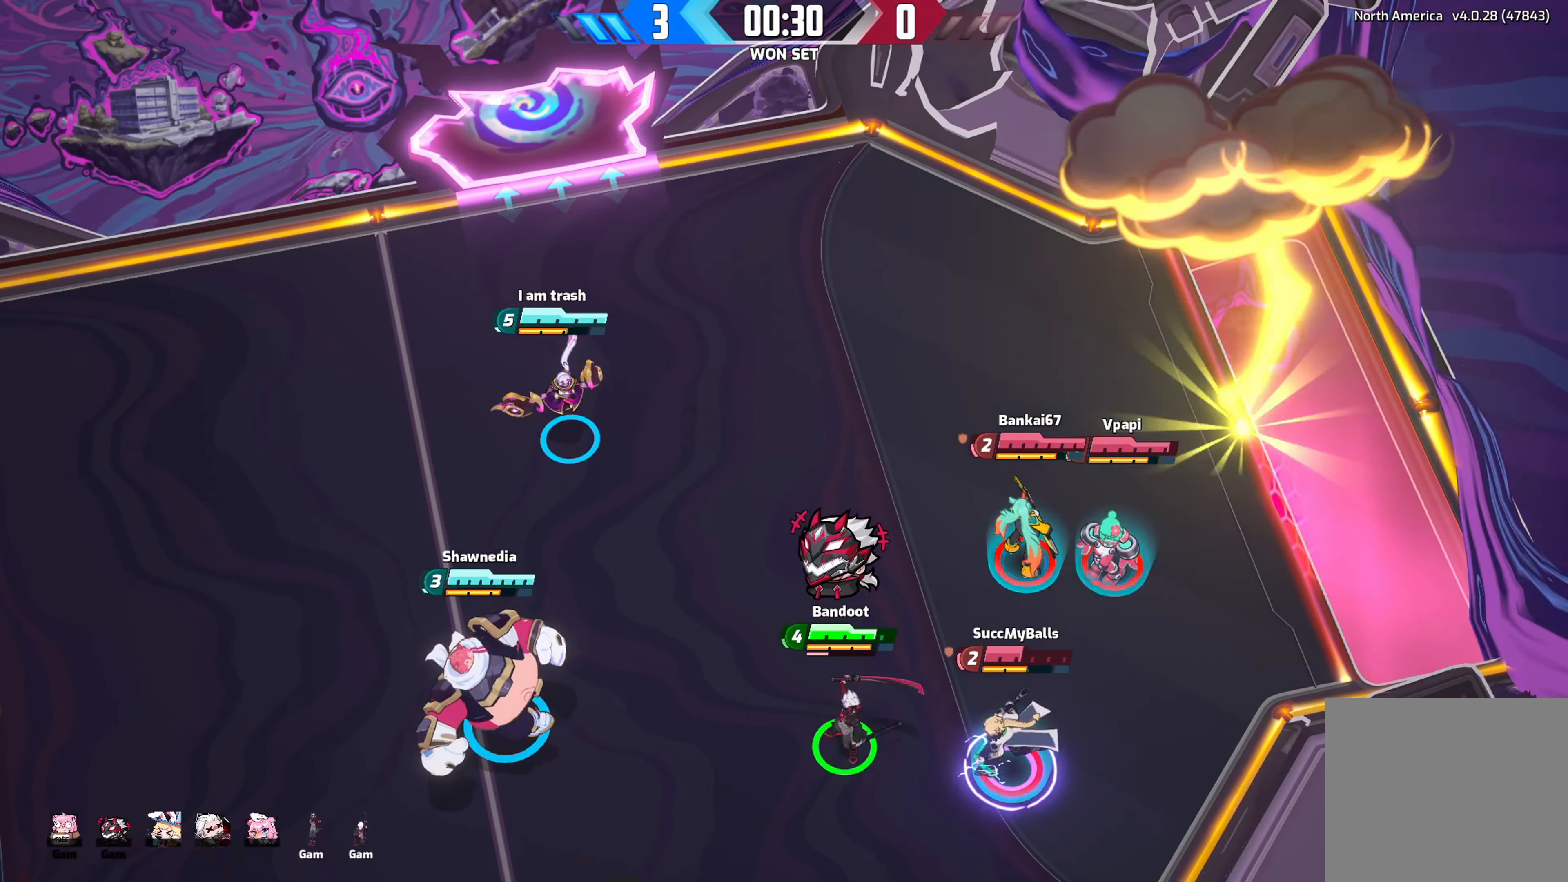
{"buttons": ["Y"], "left_stick": "left", "right_stick": "center", "events": [[100, "left_stick", "up-left"], [250, "left_stick", "left"]]}
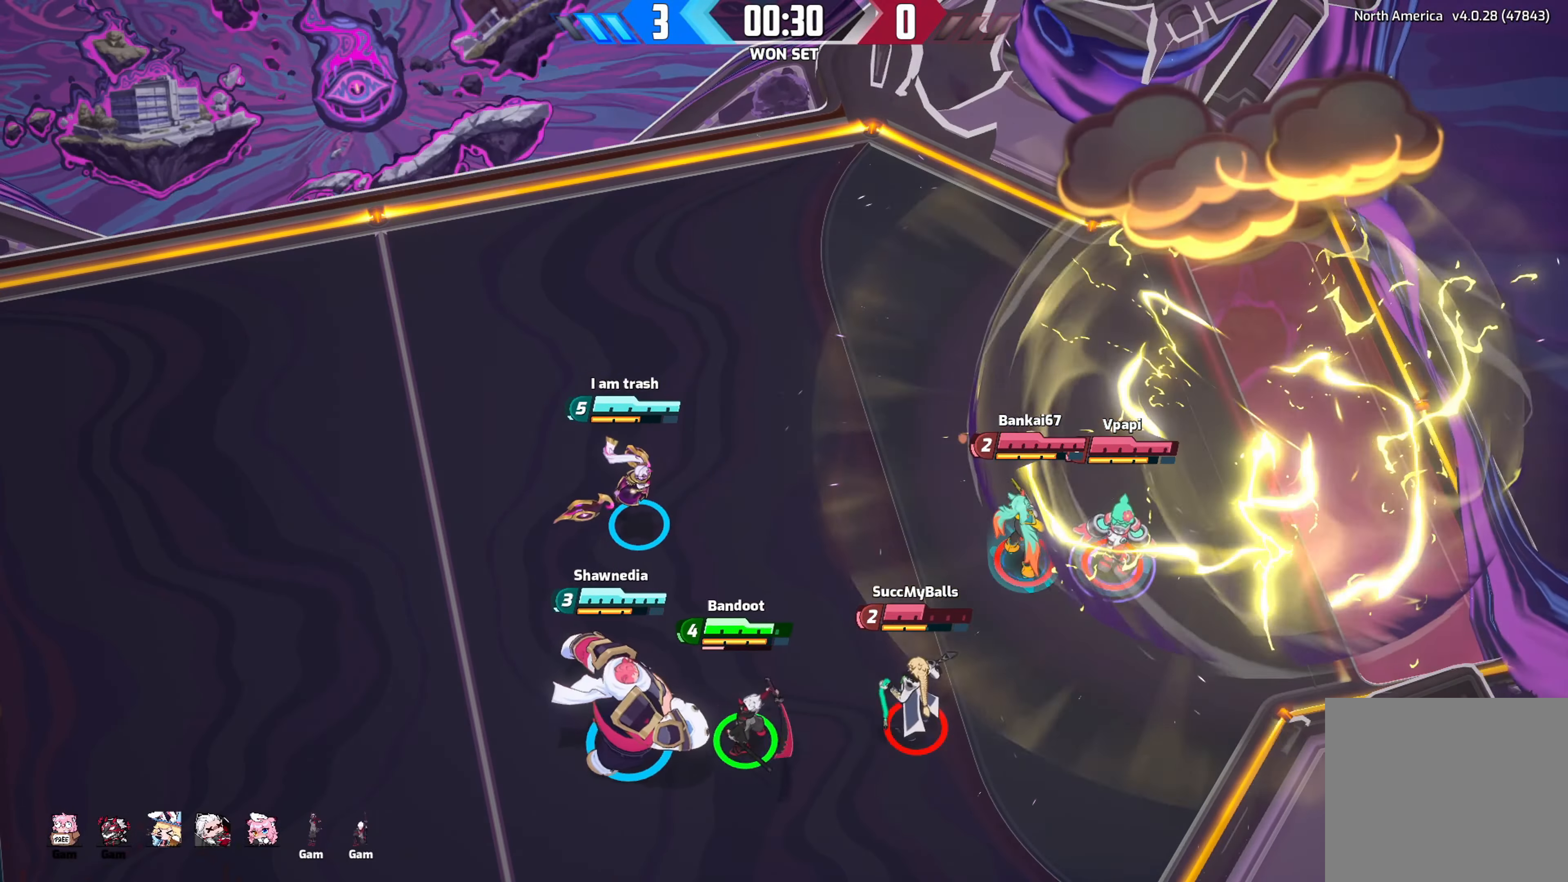
{"buttons": ["DPAD_UP"], "left_stick": "center", "right_stick": "center", "events": [[150, "Y", "up"], [234, "left_stick", "center"], [500, "DPAD_UP", "down"]]}
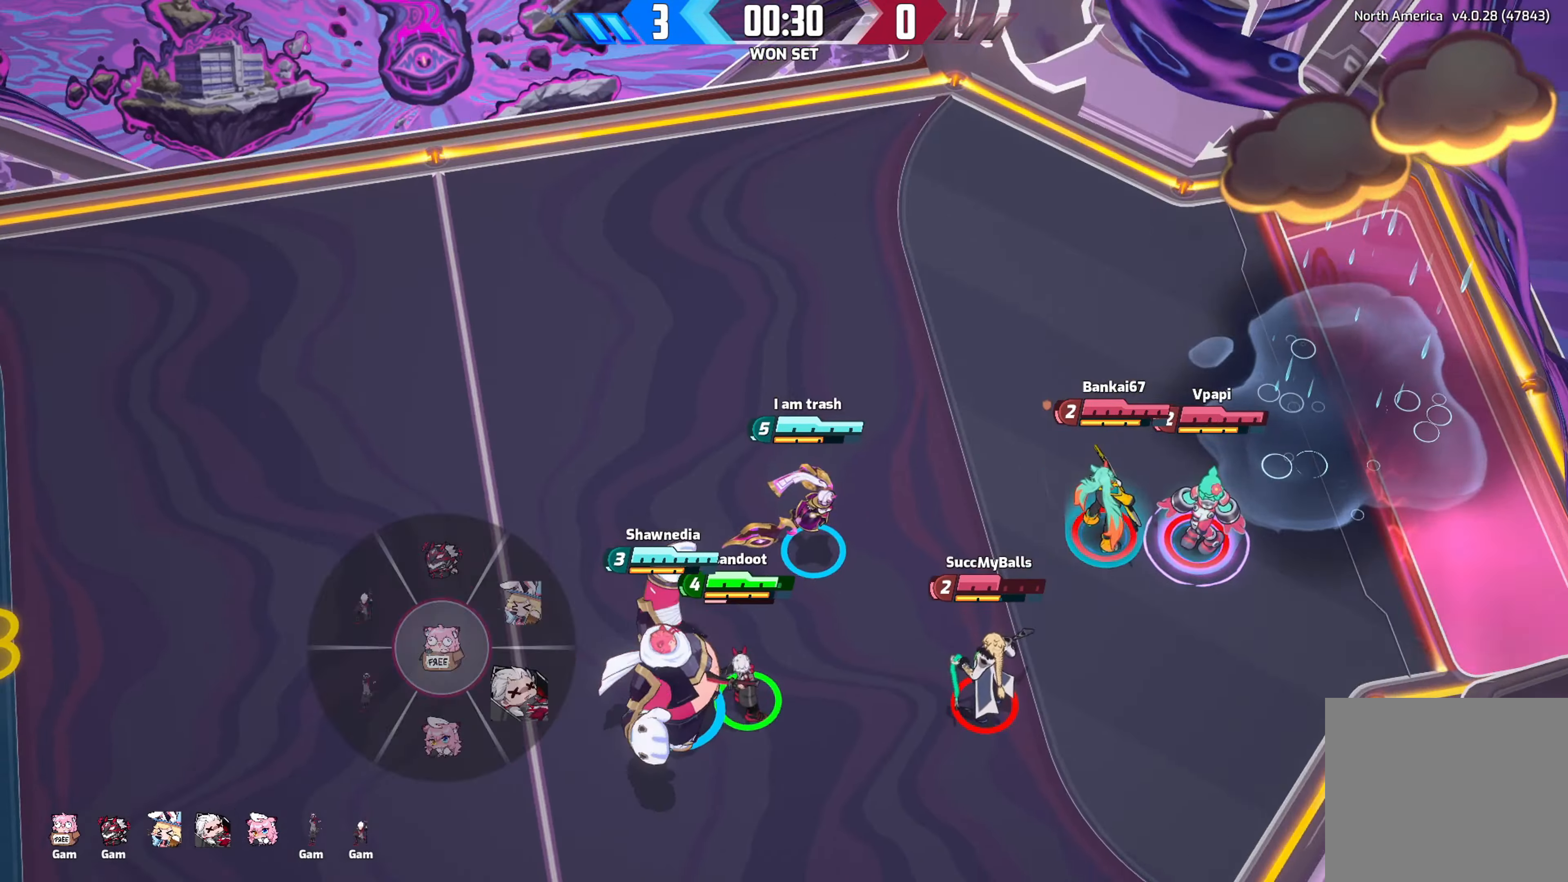
{"buttons": ["DPAD_UP"], "left_stick": "center", "right_stick": "down", "events": [[167, "right_stick", "down"]]}
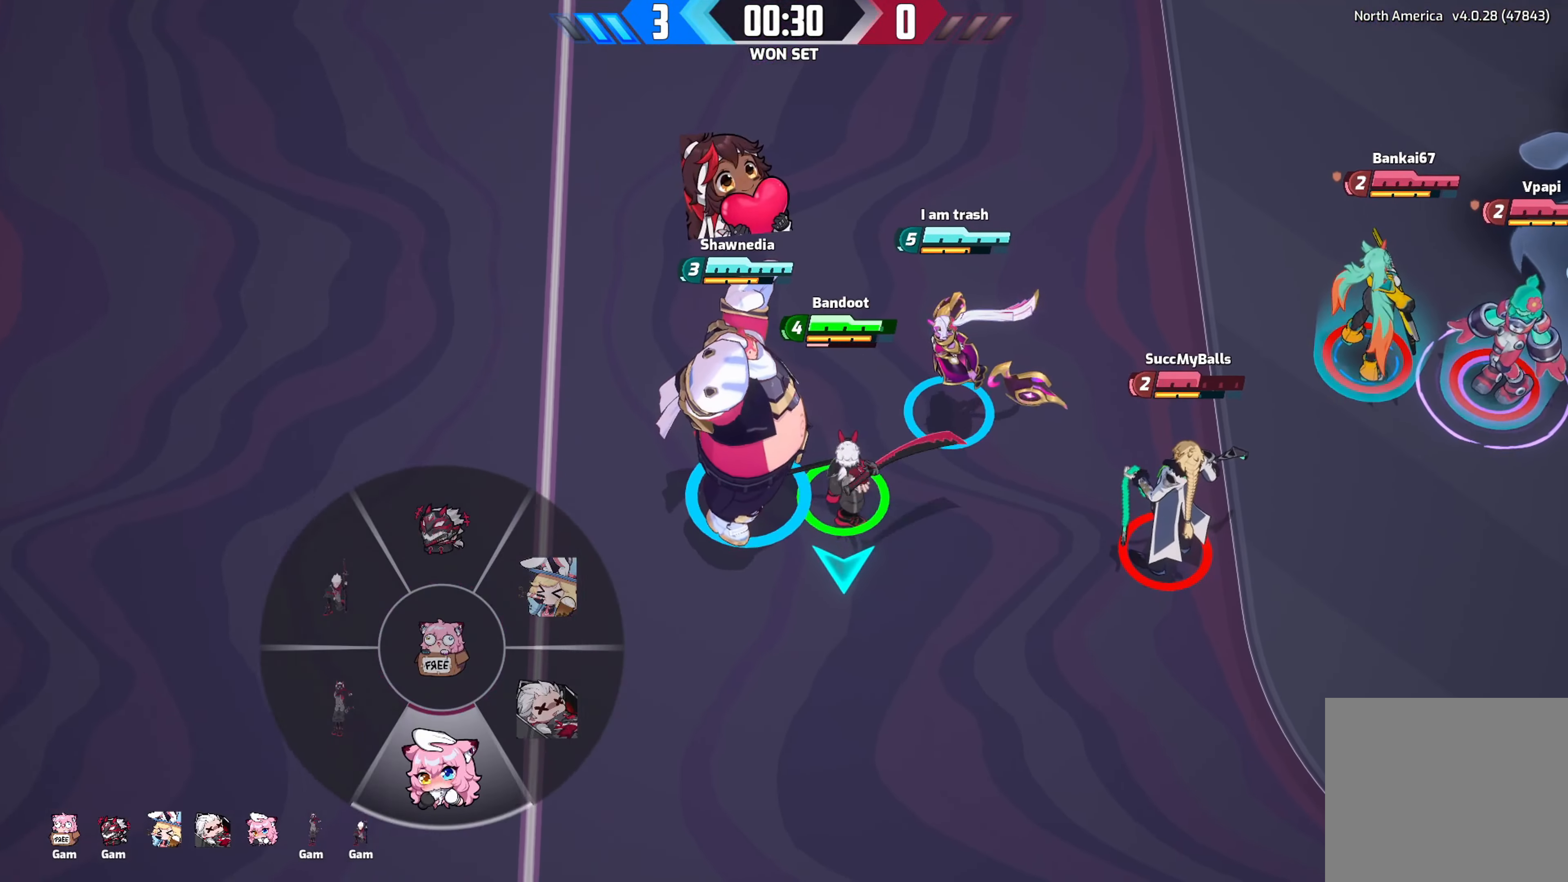
{"buttons": [], "left_stick": "center", "right_stick": "center", "events": [[67, "DPAD_UP", "up"], [317, "right_stick", "center"]]}
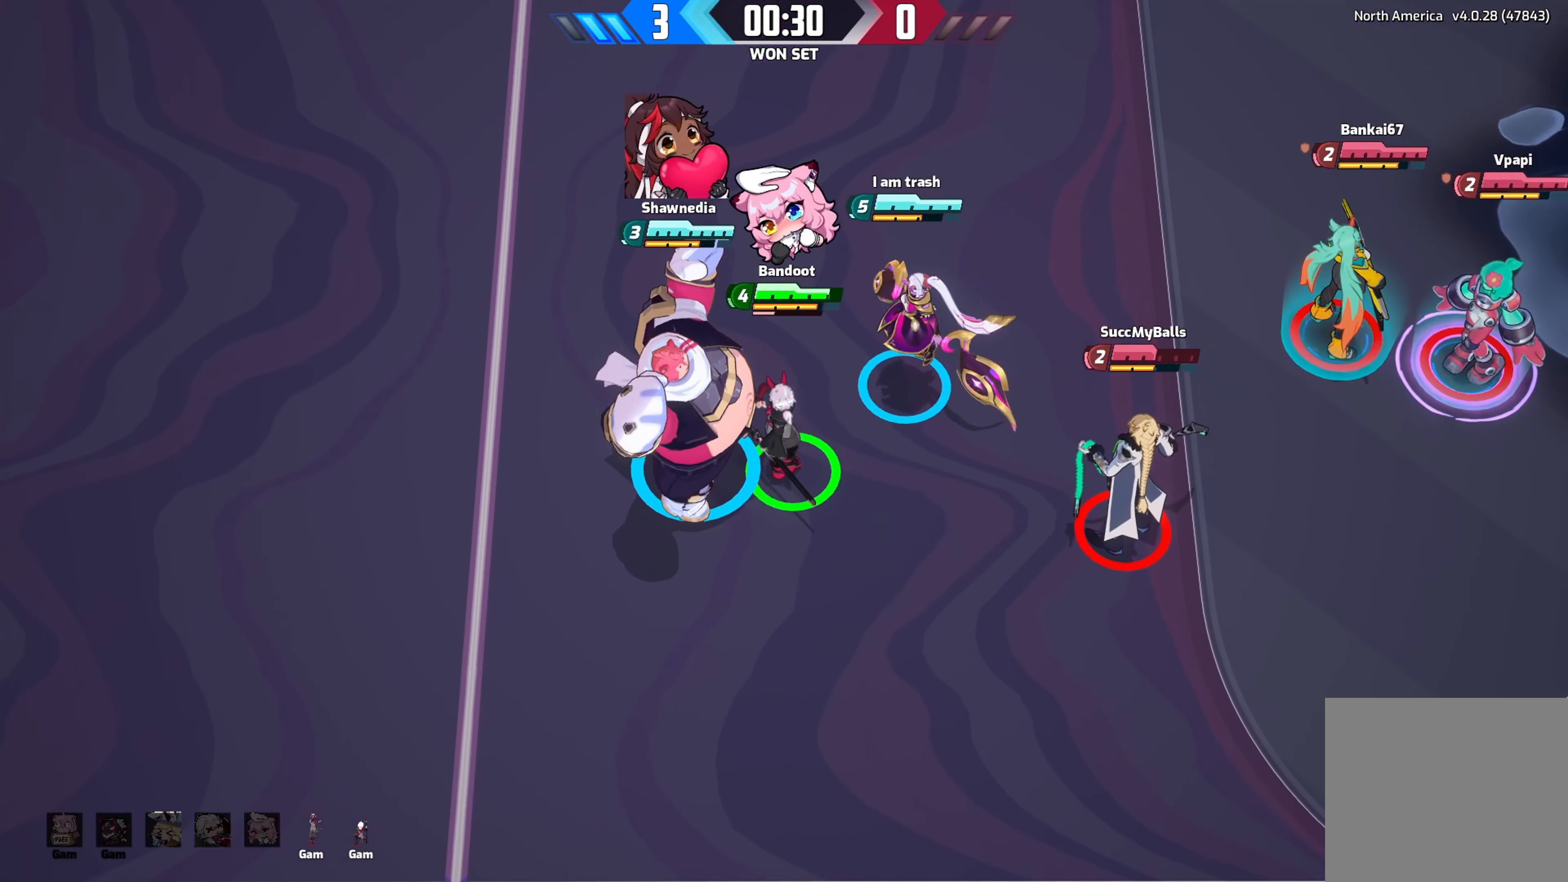
{"buttons": ["Y"], "left_stick": "up", "right_stick": "center", "events": [[100, "left_stick", "down"], [167, "Y", "down"], [350, "left_stick", "up-left"], [466, "left_stick", "up"]]}
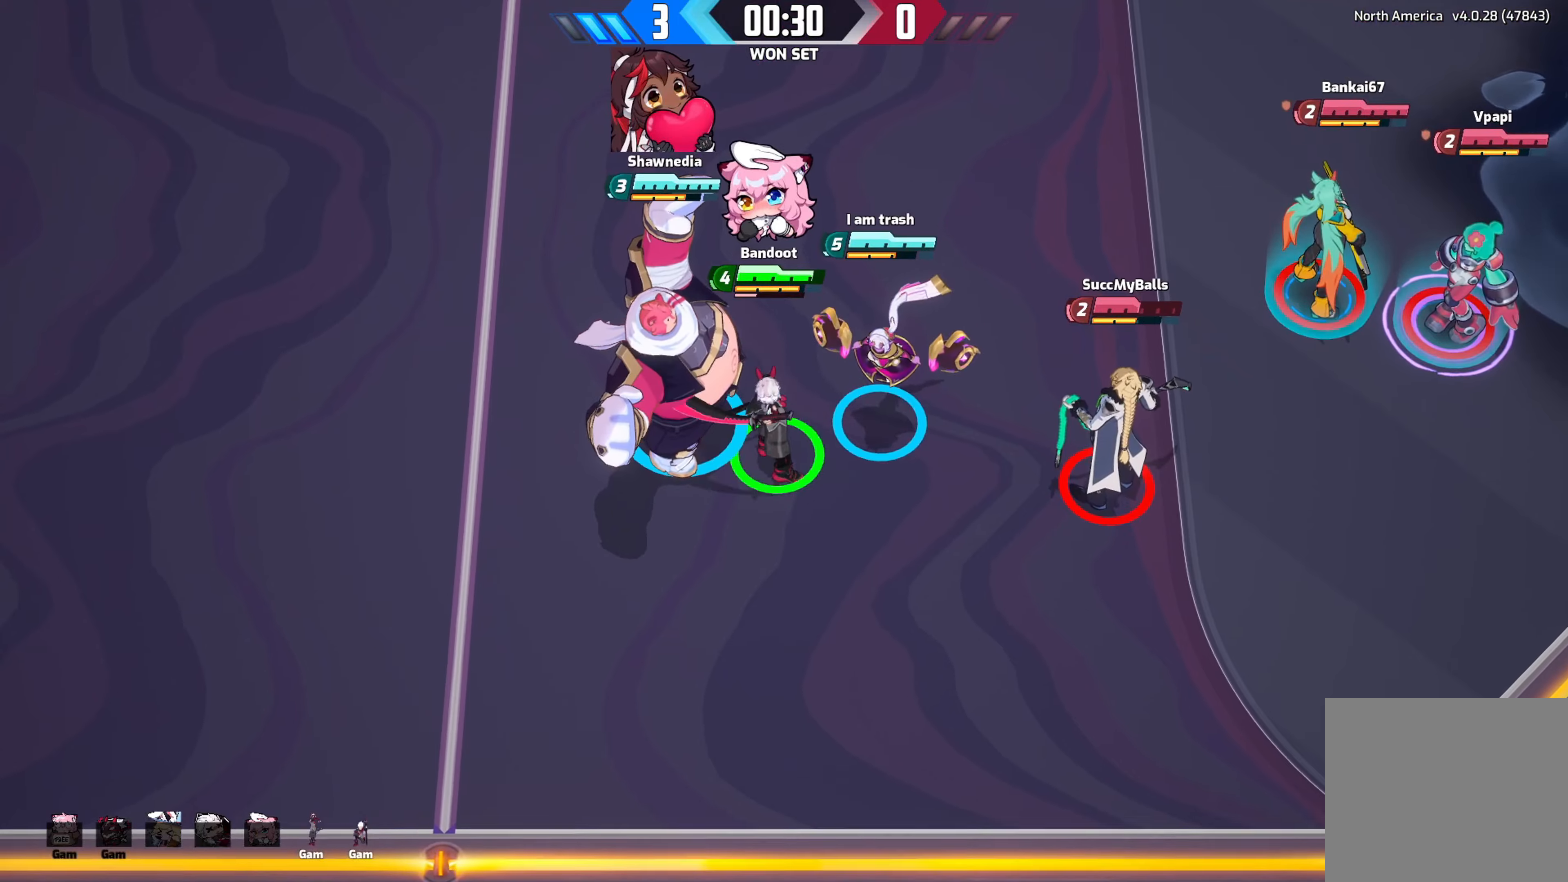
{"buttons": ["Y"], "left_stick": "down-left", "right_stick": "center", "events": [[50, "left_stick", "up-right"], [250, "left_stick", "down-right"], [366, "left_stick", "down-left"]]}
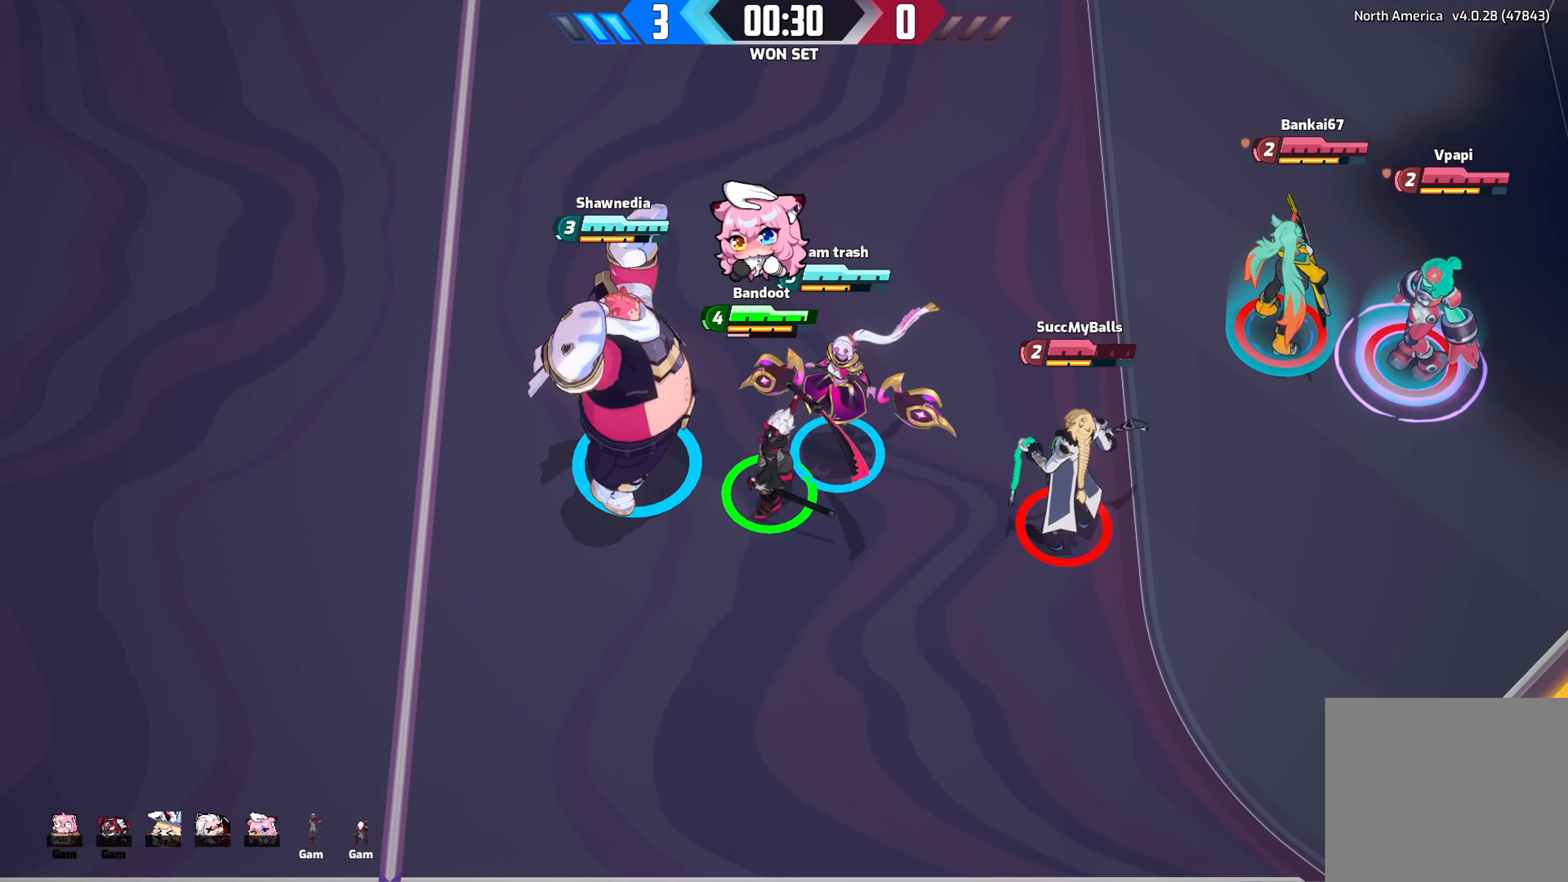
{"buttons": ["Y"], "left_stick": "up-right", "right_stick": "center", "events": [[200, "left_stick", "down-right"], [266, "left_stick", "right"], [383, "left_stick", "up-right"]]}
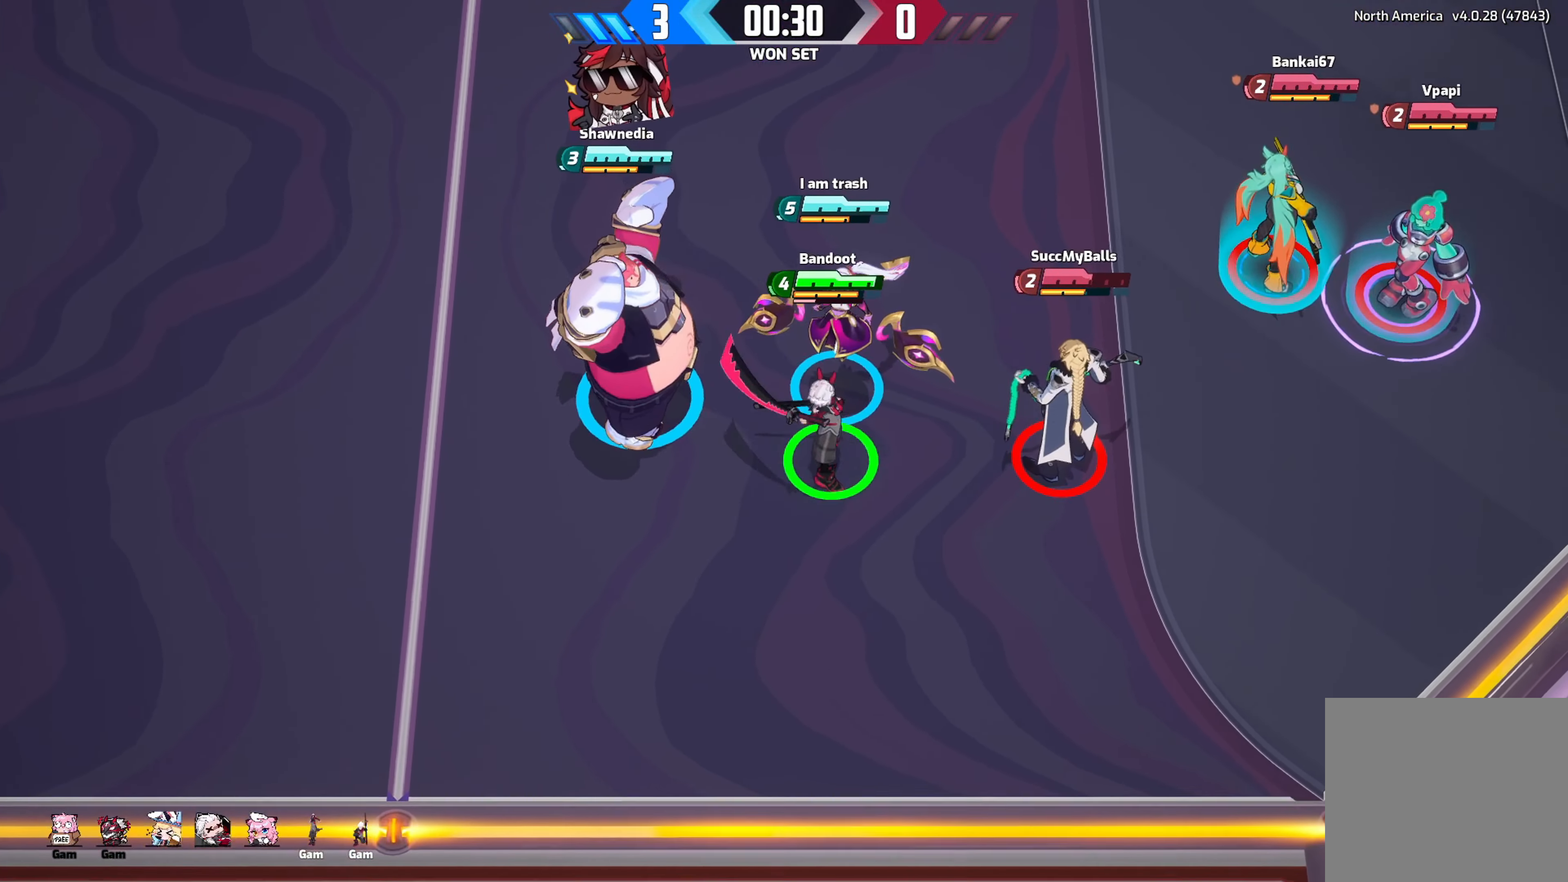
{"buttons": ["Y"], "left_stick": "up-left", "right_stick": "center", "events": [[200, "left_stick", "up"], [416, "left_stick", "up-left"]]}
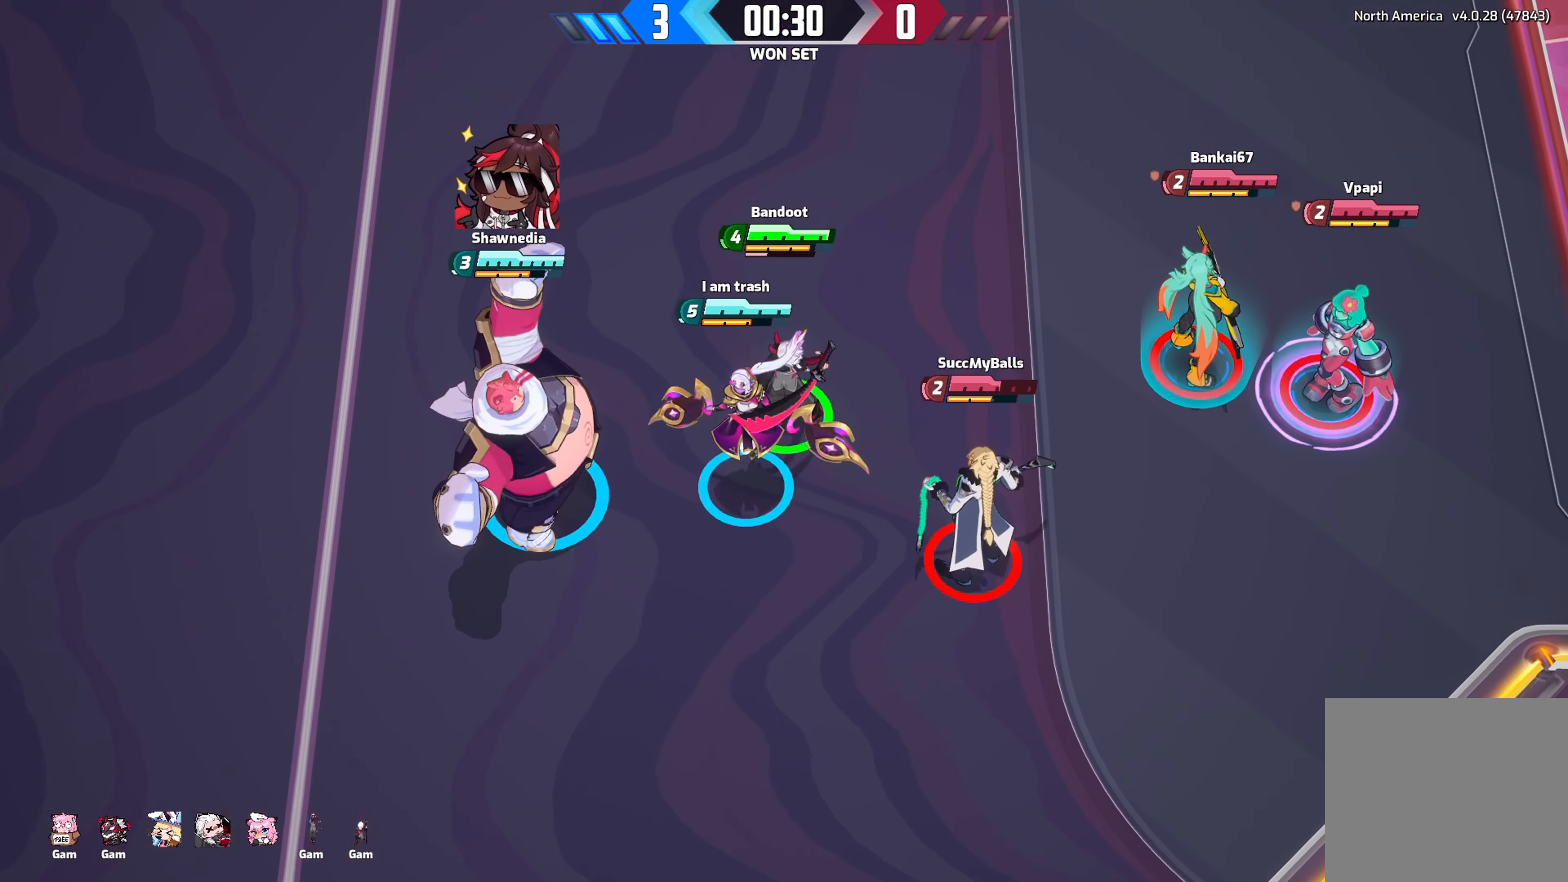
{"buttons": ["Y"], "left_stick": "down", "right_stick": "center", "events": [[50, "left_stick", "left"], [283, "left_stick", "down-left"], [416, "left_stick", "down"]]}
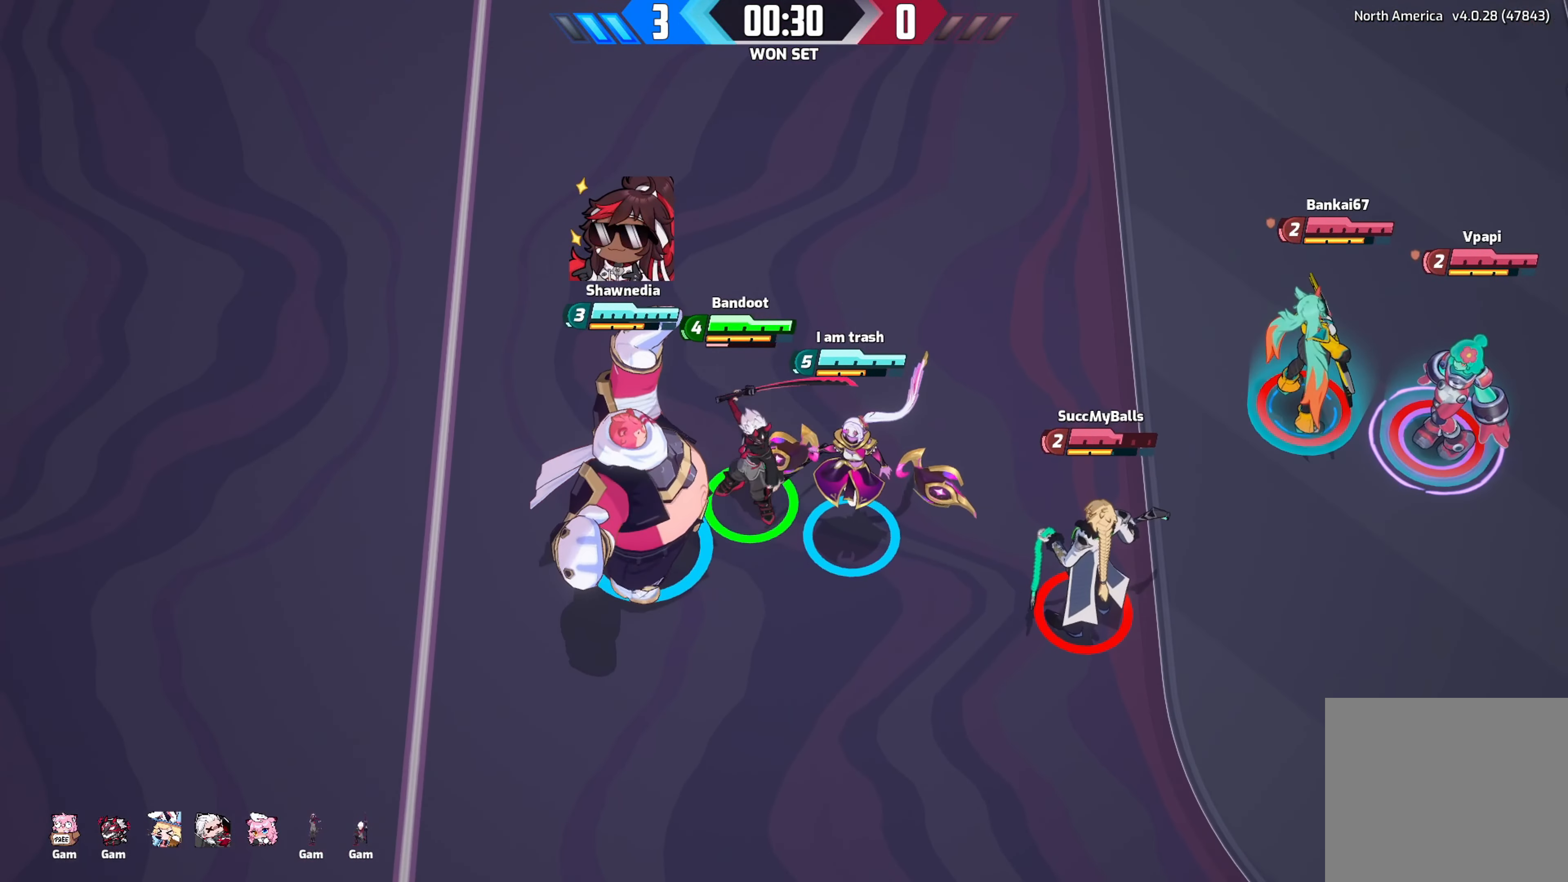
{"buttons": ["Y"], "left_stick": "down-right", "right_stick": "center", "events": [[183, "left_stick", "down-right"]]}
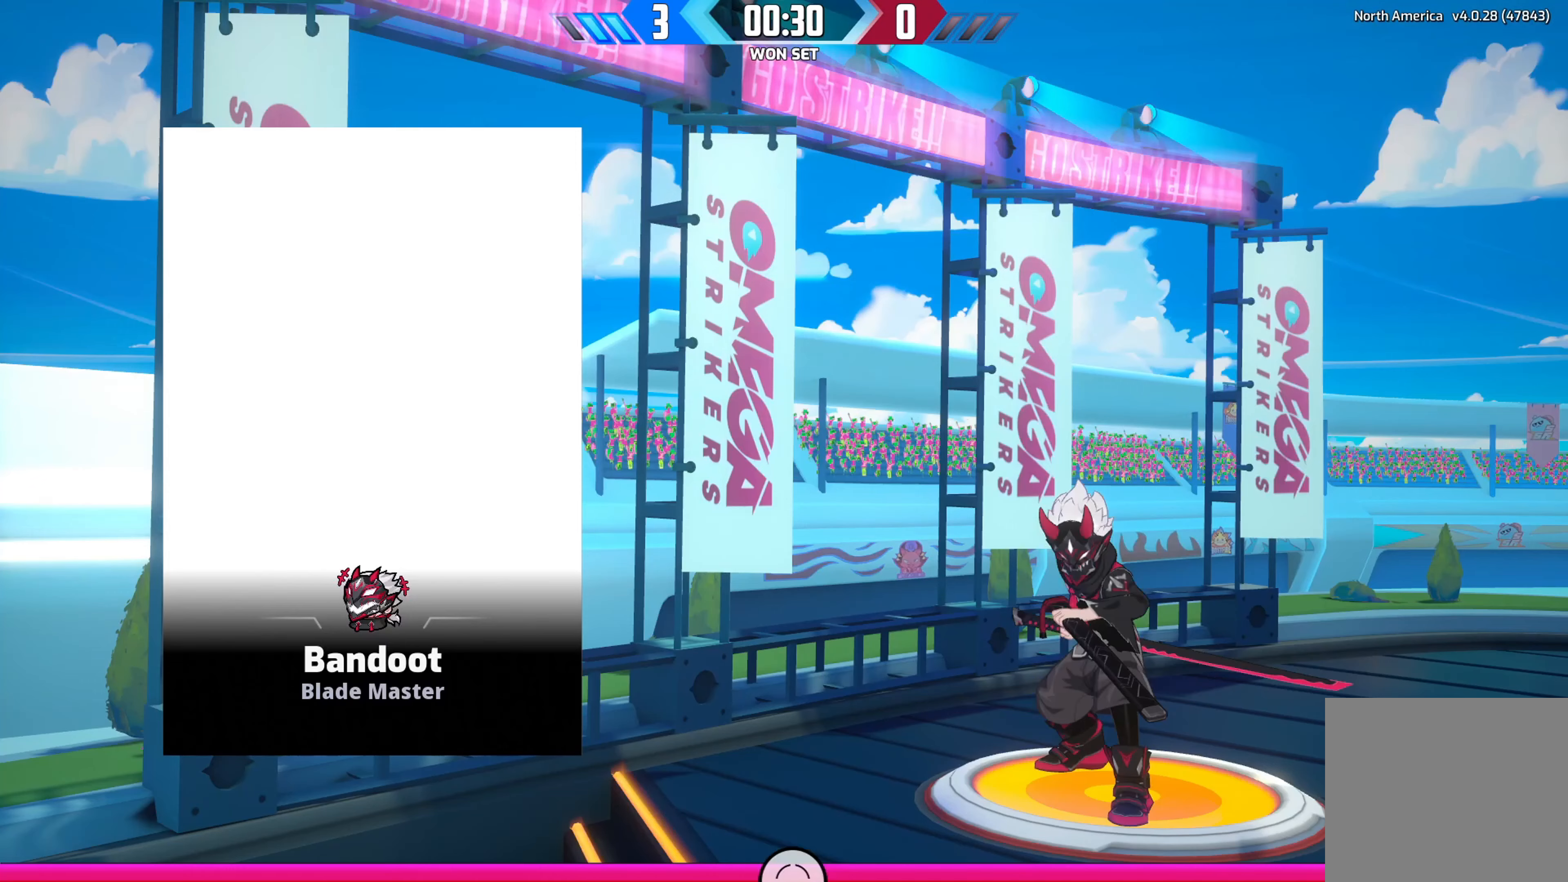
{"buttons": ["Y"], "left_stick": "right", "right_stick": "center", "events": [[166, "left_stick", "right"]]}
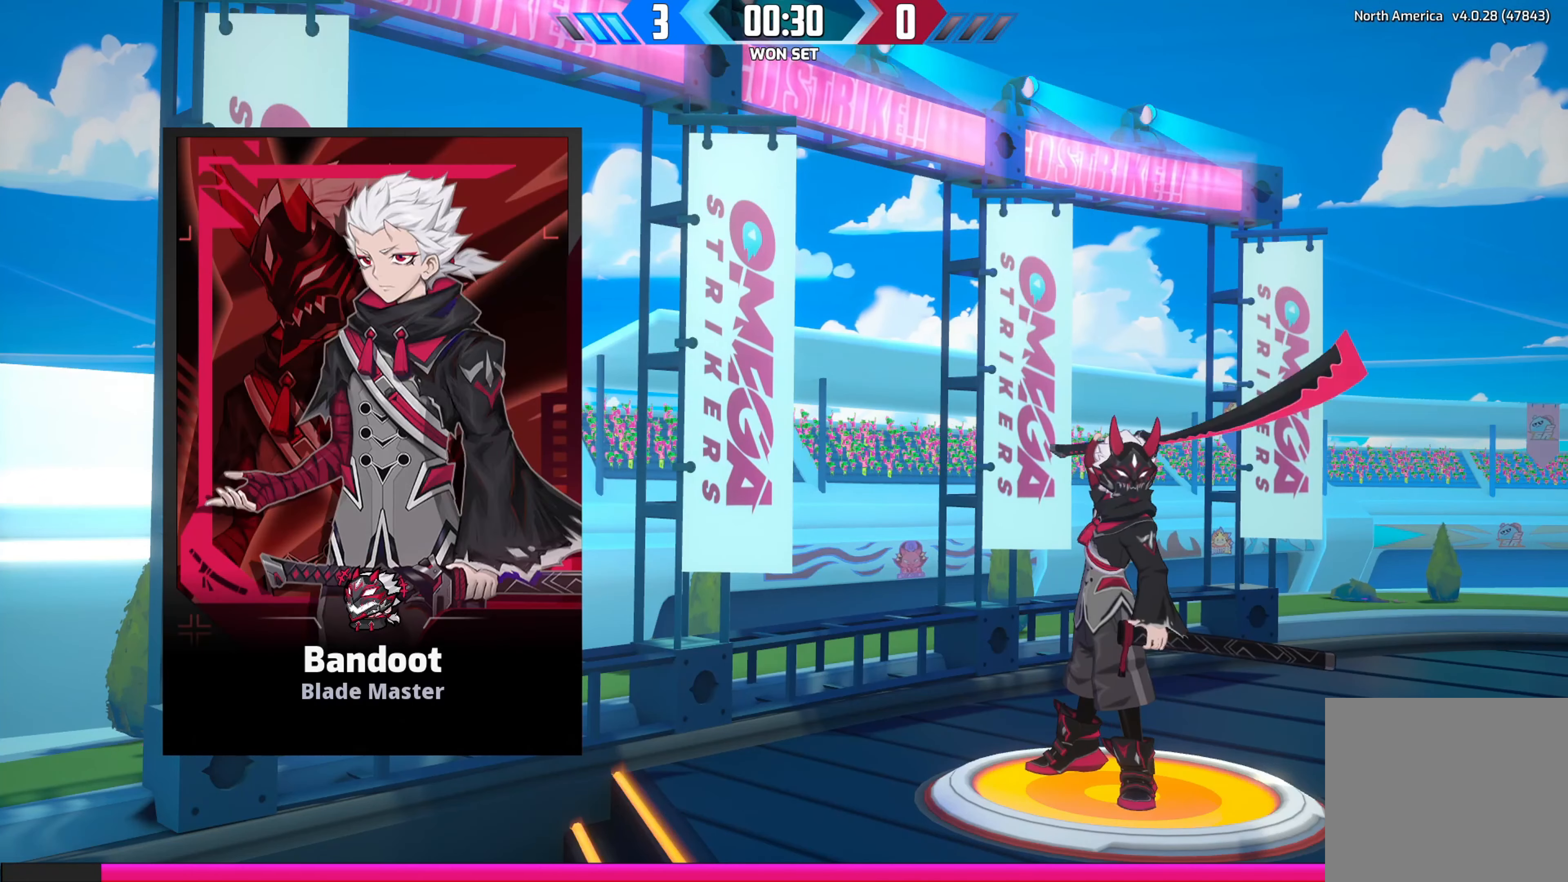
{"buttons": [], "left_stick": "up", "right_stick": "center", "events": [[33, "left_stick", "up-right"], [150, "Y", "up"], [166, "left_stick", "up"]]}
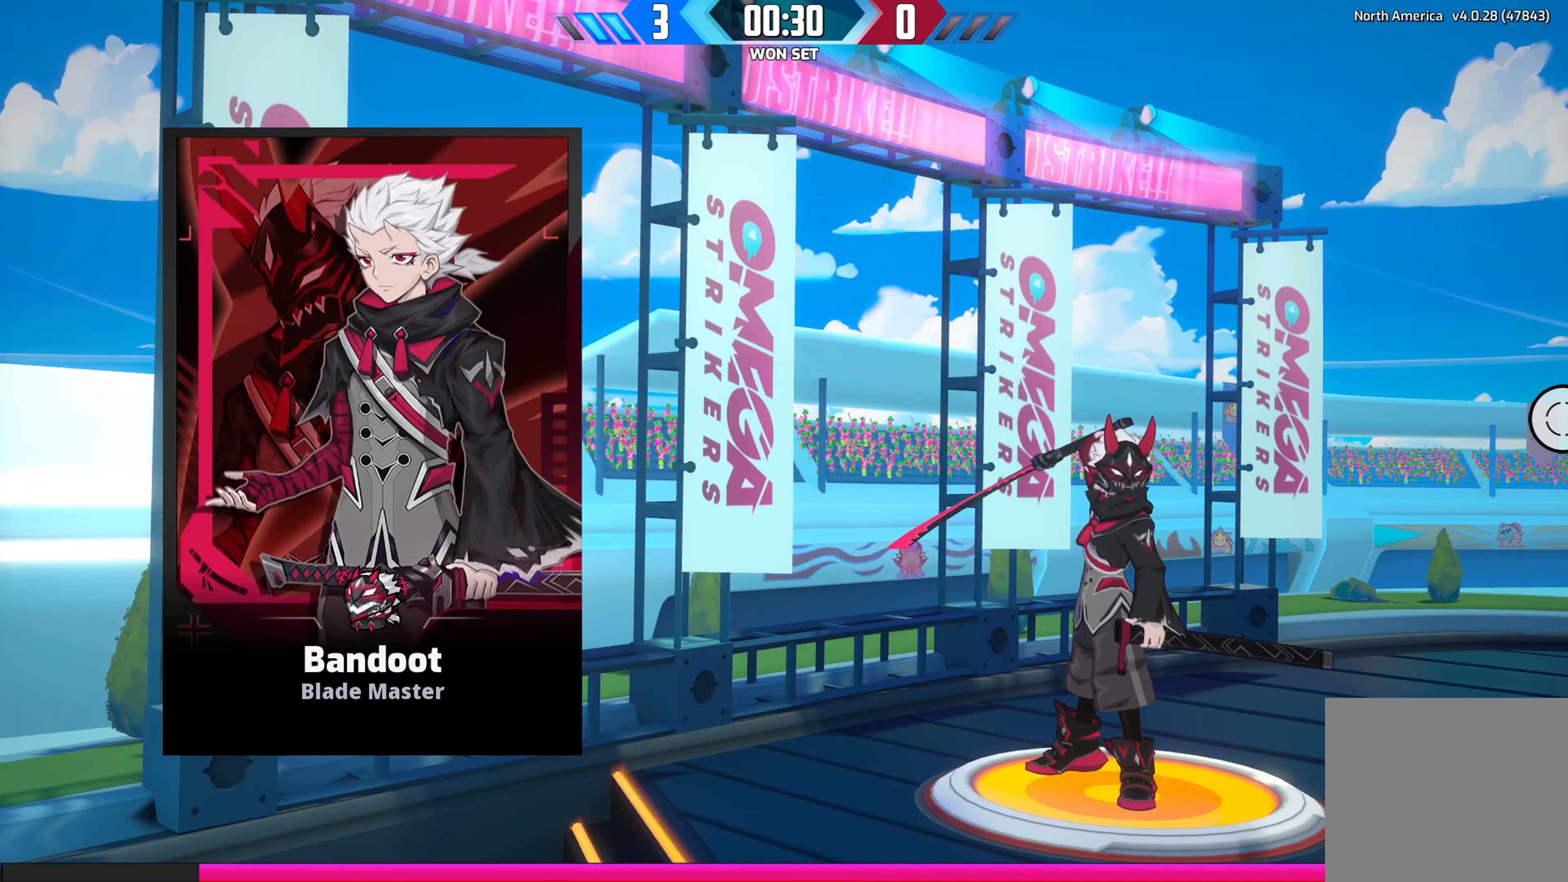
{"buttons": [], "left_stick": "center", "right_stick": "center", "events": [[33, "left_stick", "center"]]}
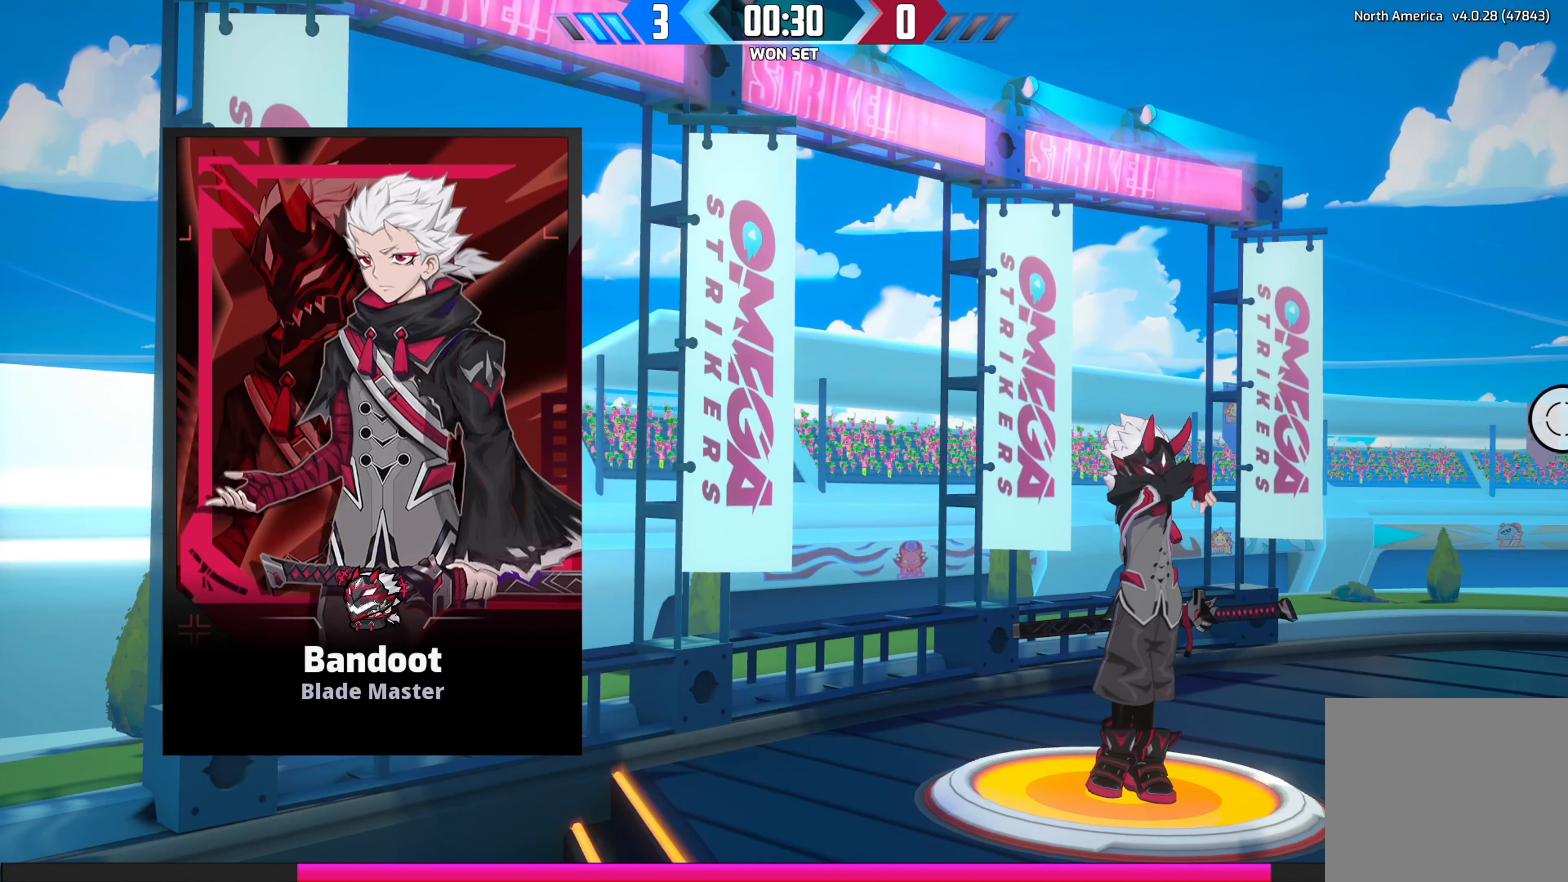
{"buttons": [], "left_stick": "center", "right_stick": "center", "events": []}
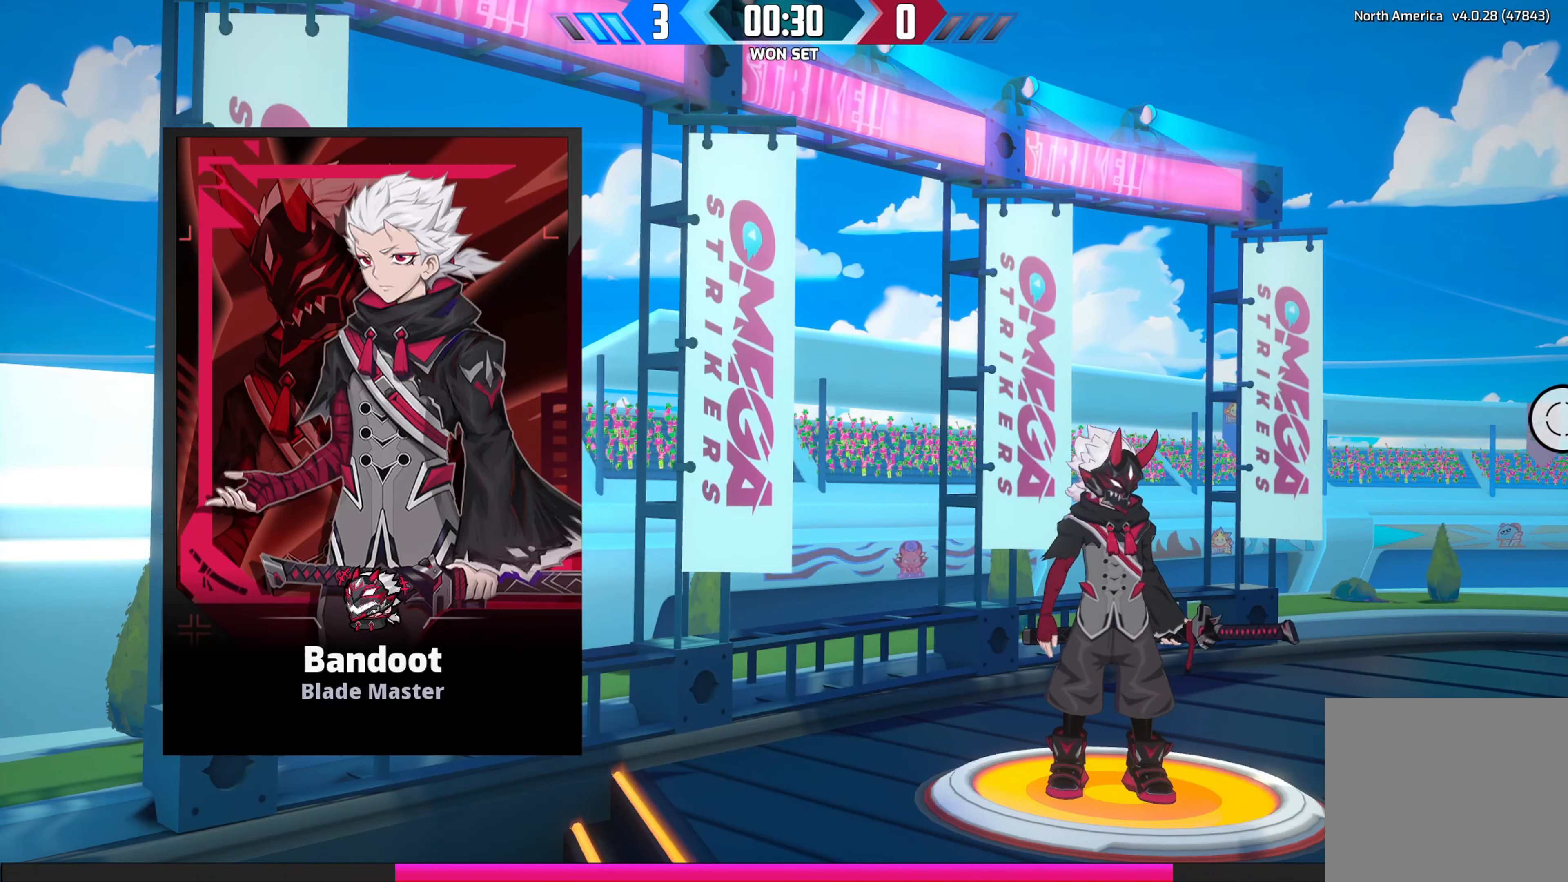
{"buttons": [], "left_stick": "center", "right_stick": "center", "events": []}
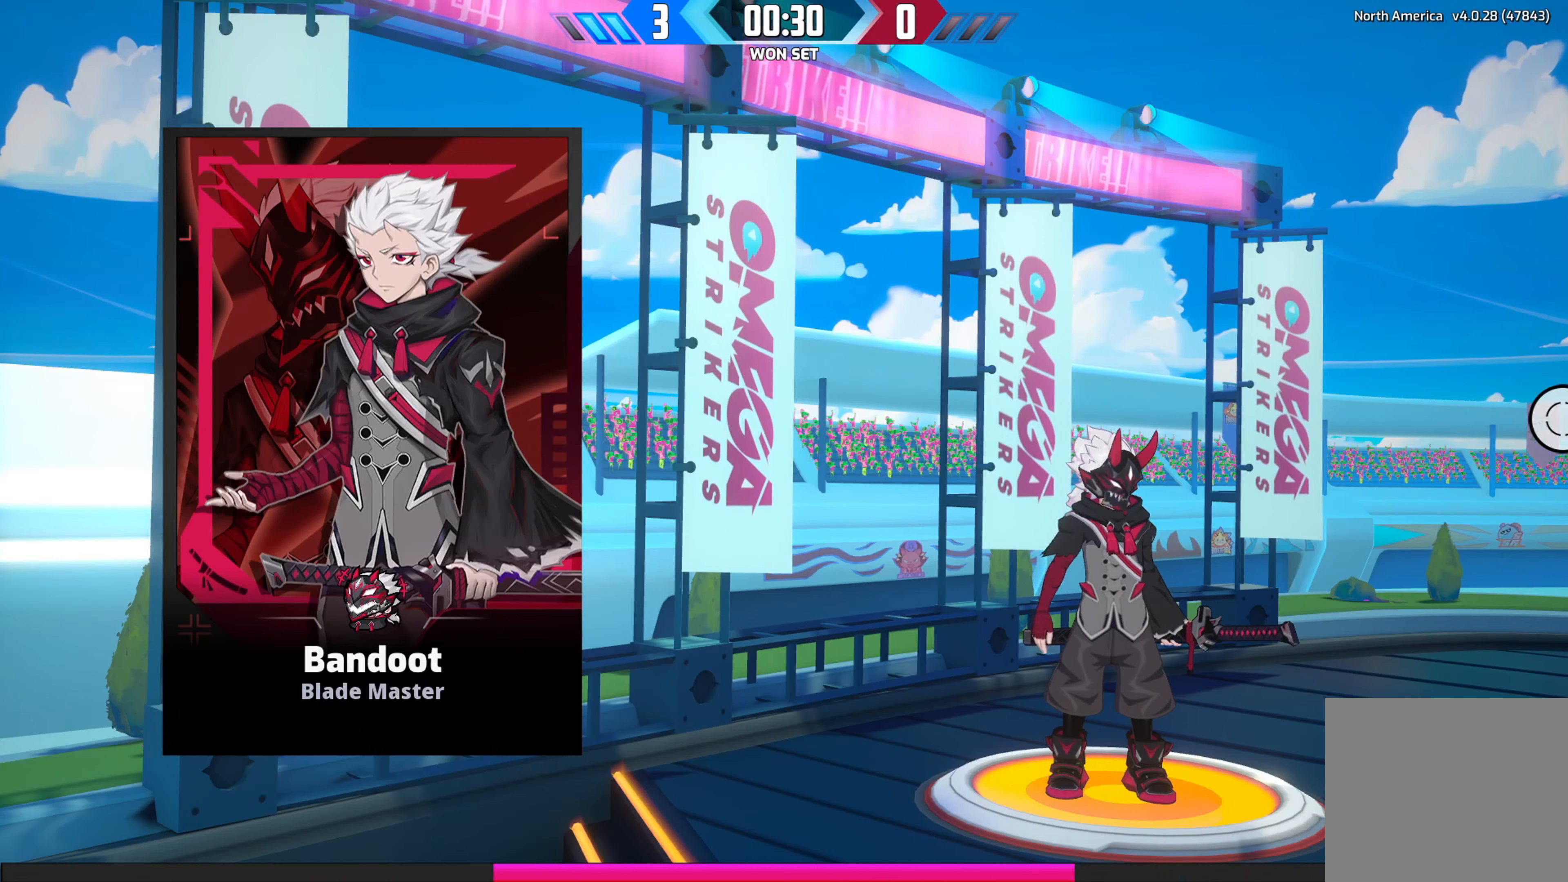
{"buttons": [], "left_stick": "center", "right_stick": "center", "events": []}
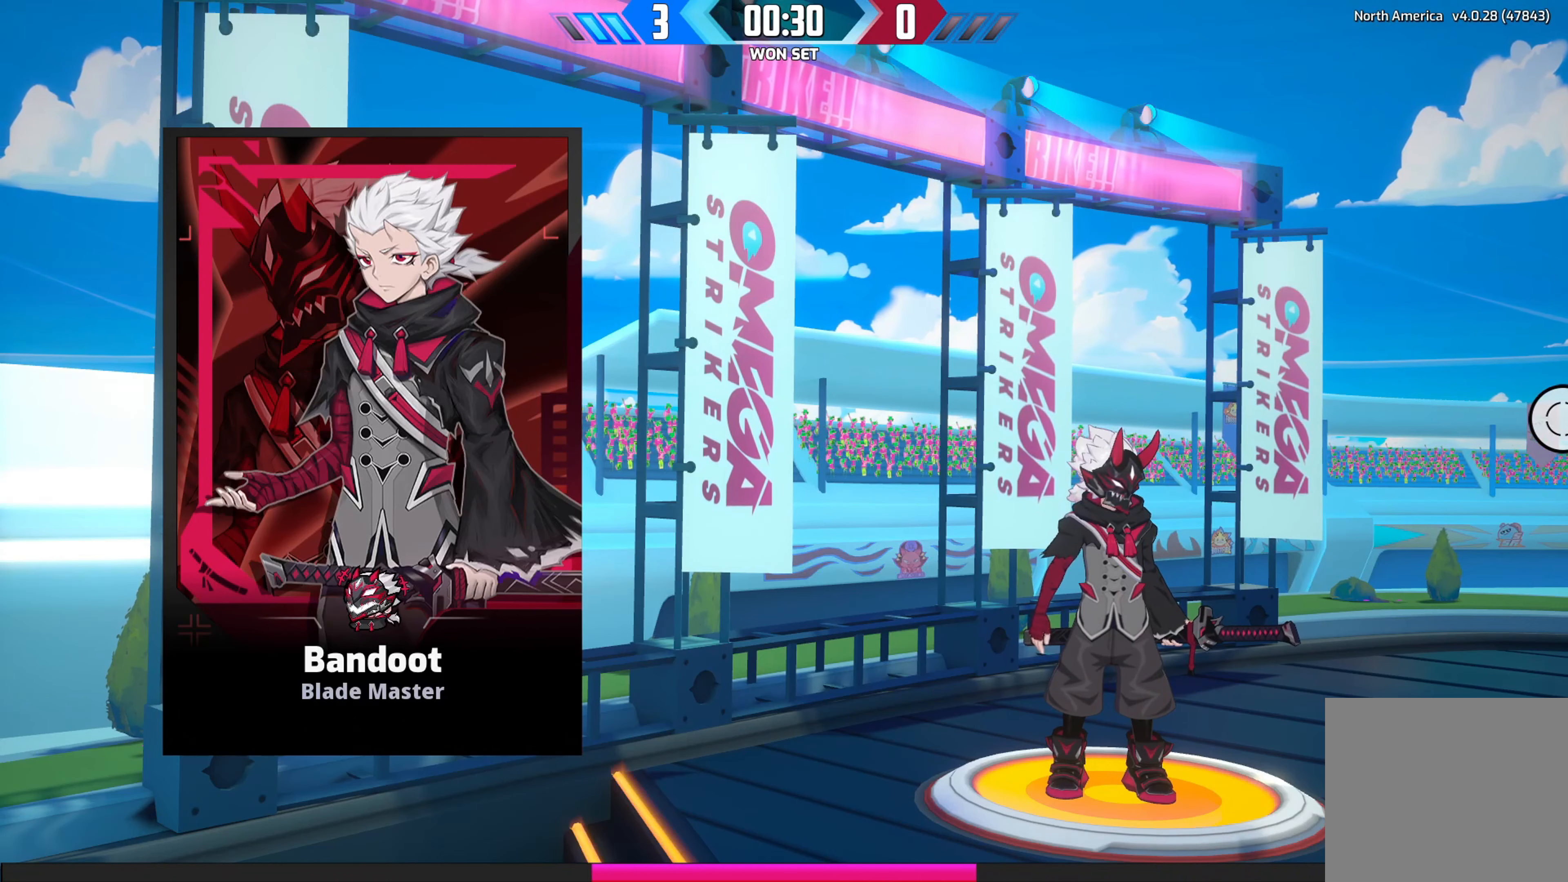
{"buttons": [], "left_stick": "center", "right_stick": "center", "events": []}
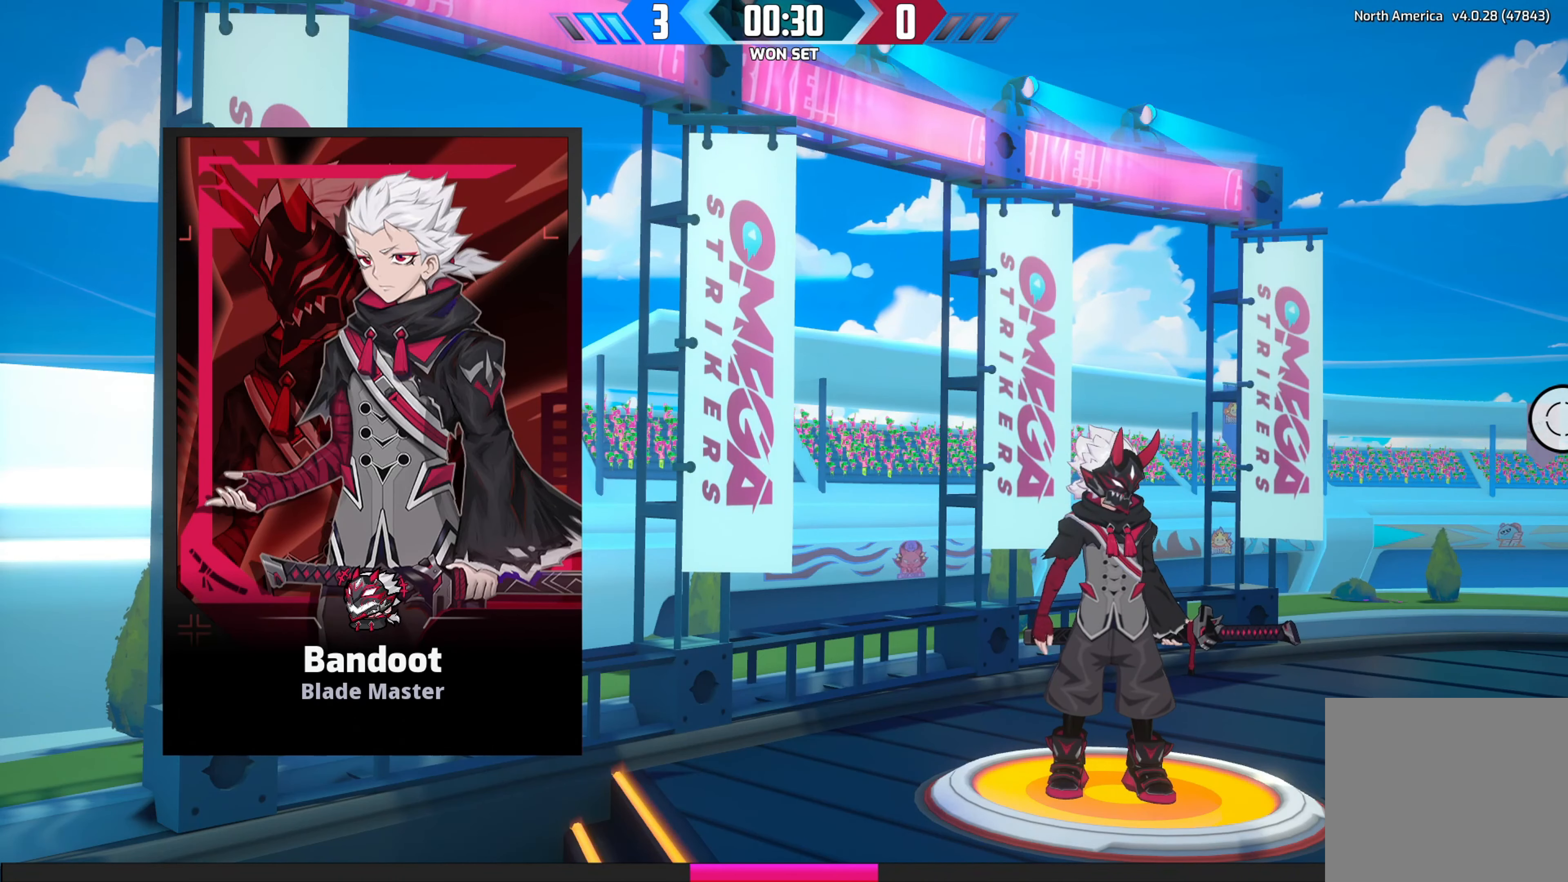
{"buttons": [], "left_stick": "center", "right_stick": "center", "events": []}
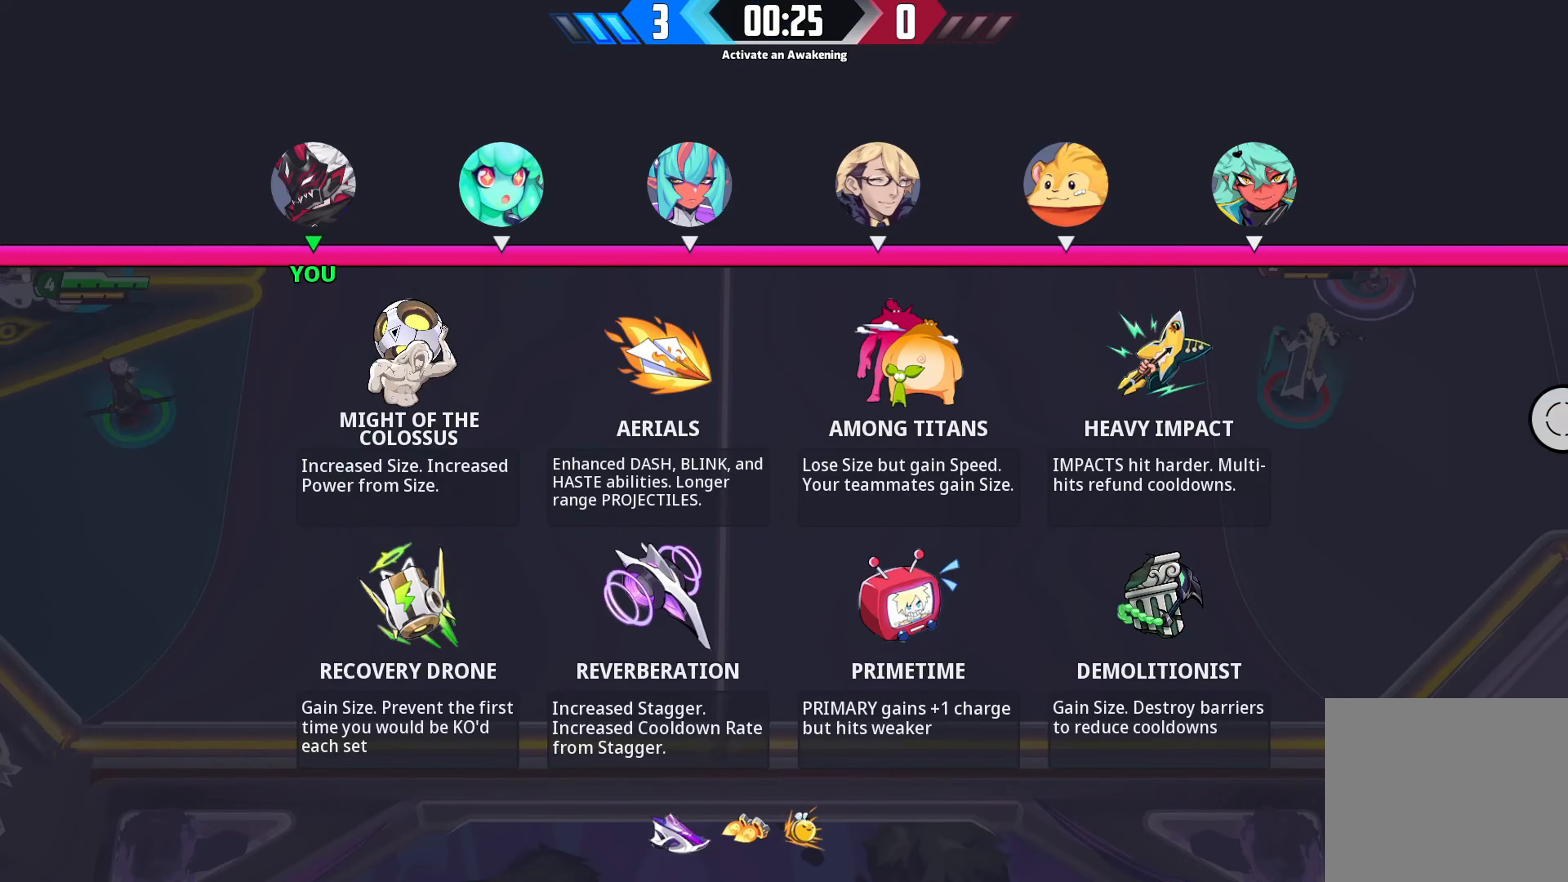
{"buttons": [], "left_stick": "center", "right_stick": "center", "events": []}
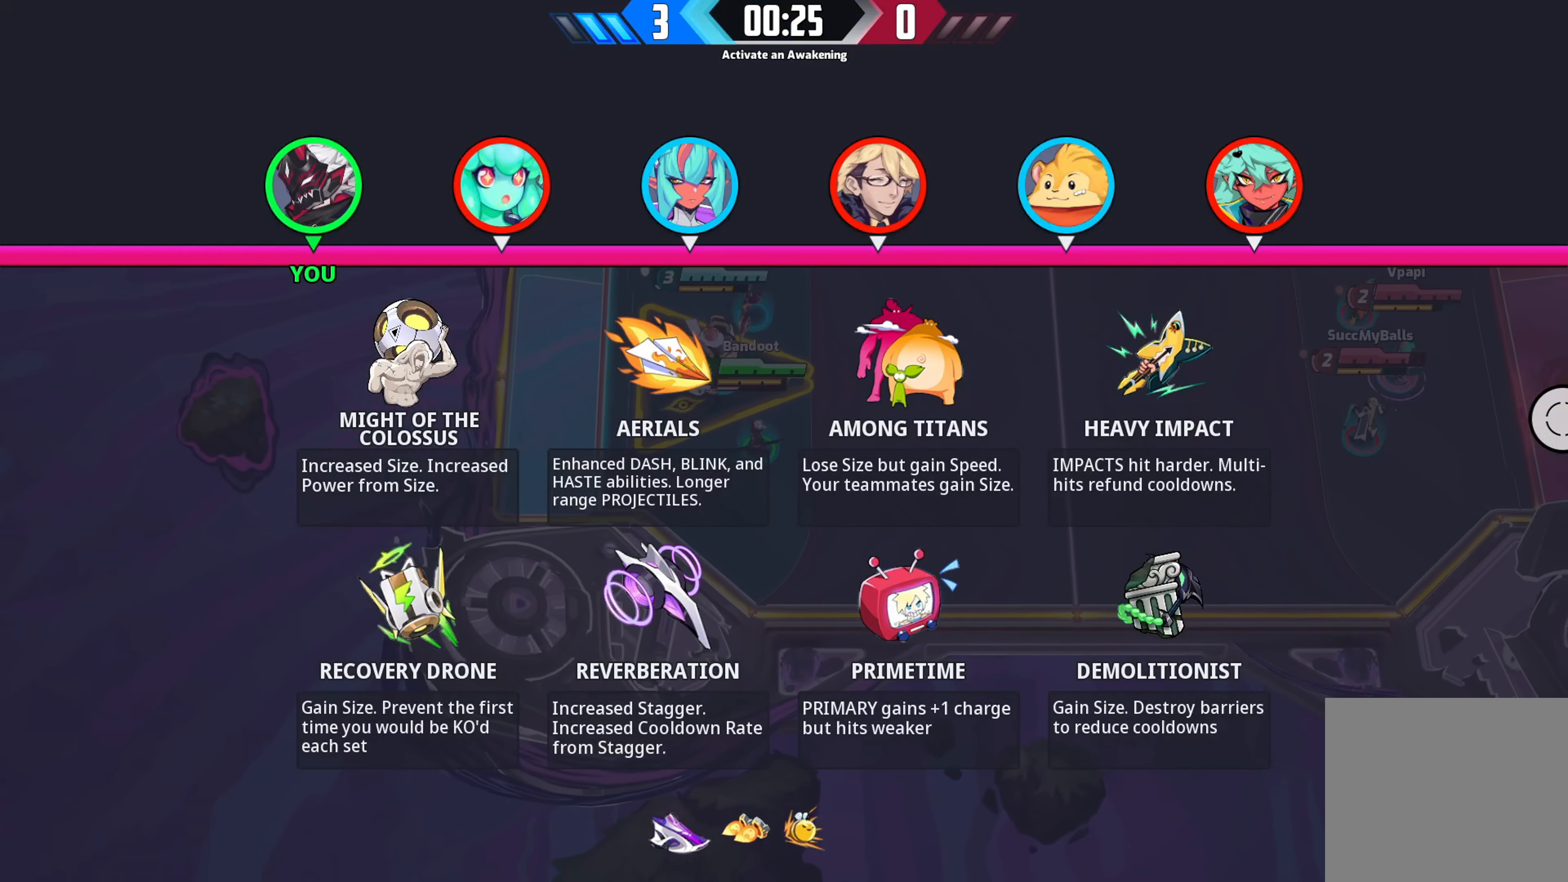
{"buttons": [], "left_stick": "center", "right_stick": "center", "events": []}